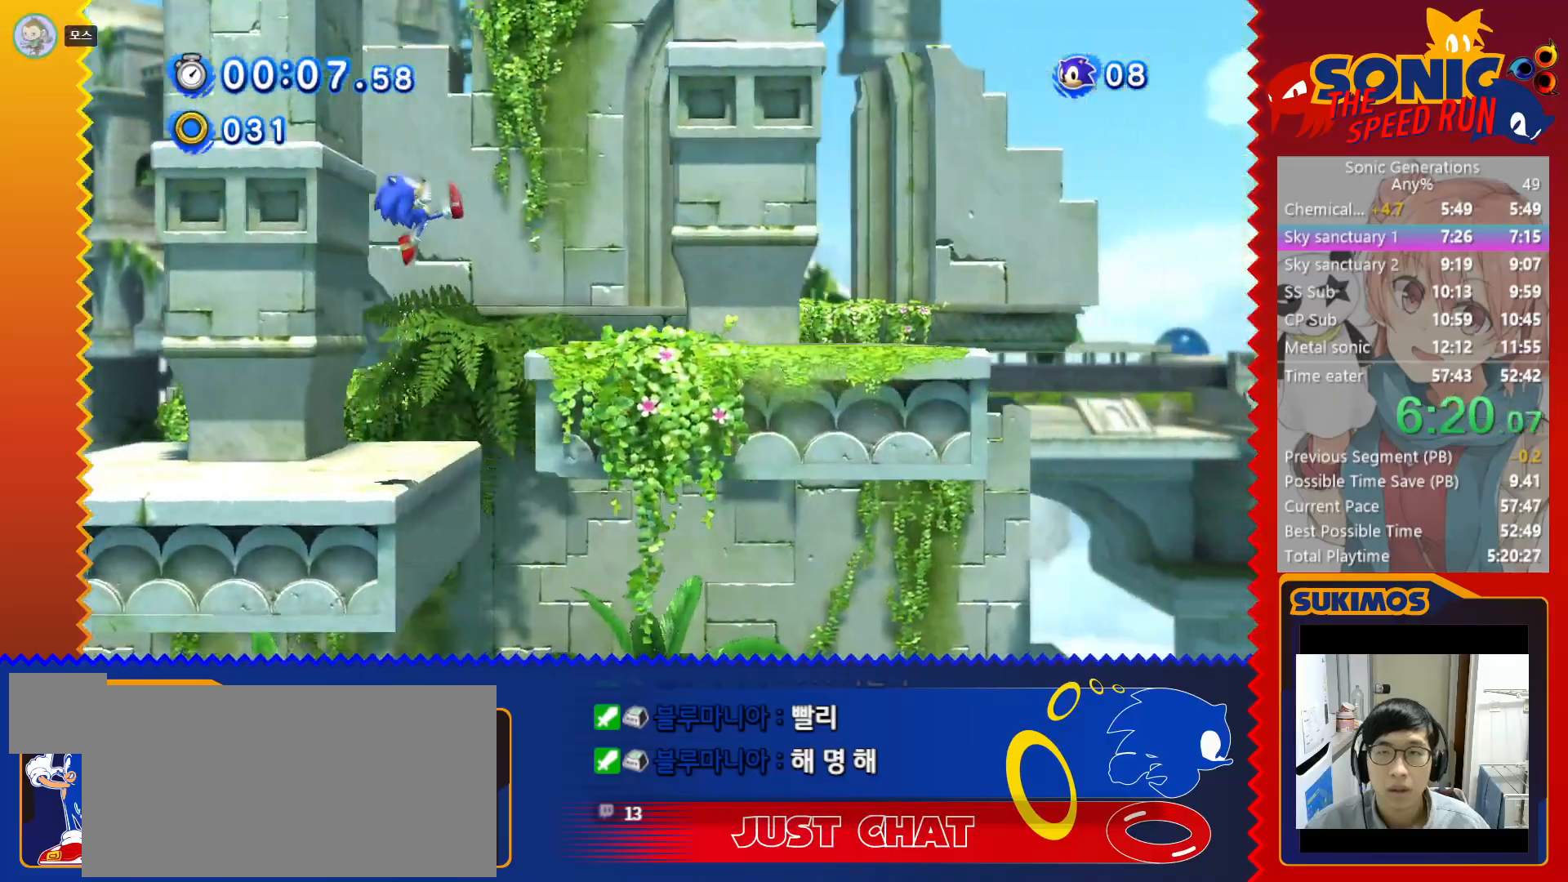
Gameplay with keyboard; each line is a JSON object with the keys held at the frame after it. "events" lists presses ("down") and releases ("up") of "a", "c", "d", "down", "f", "left", "right", "s", "up", "v", "x" and "z" between this image and that frame as [ms after this image, input, new state], when the widget could be followed in between. No other keys are recorded. Mouse input is not recorded.
{"keys": ["right"], "events": [[150, "c", "down"], [167, "c", "up"]]}
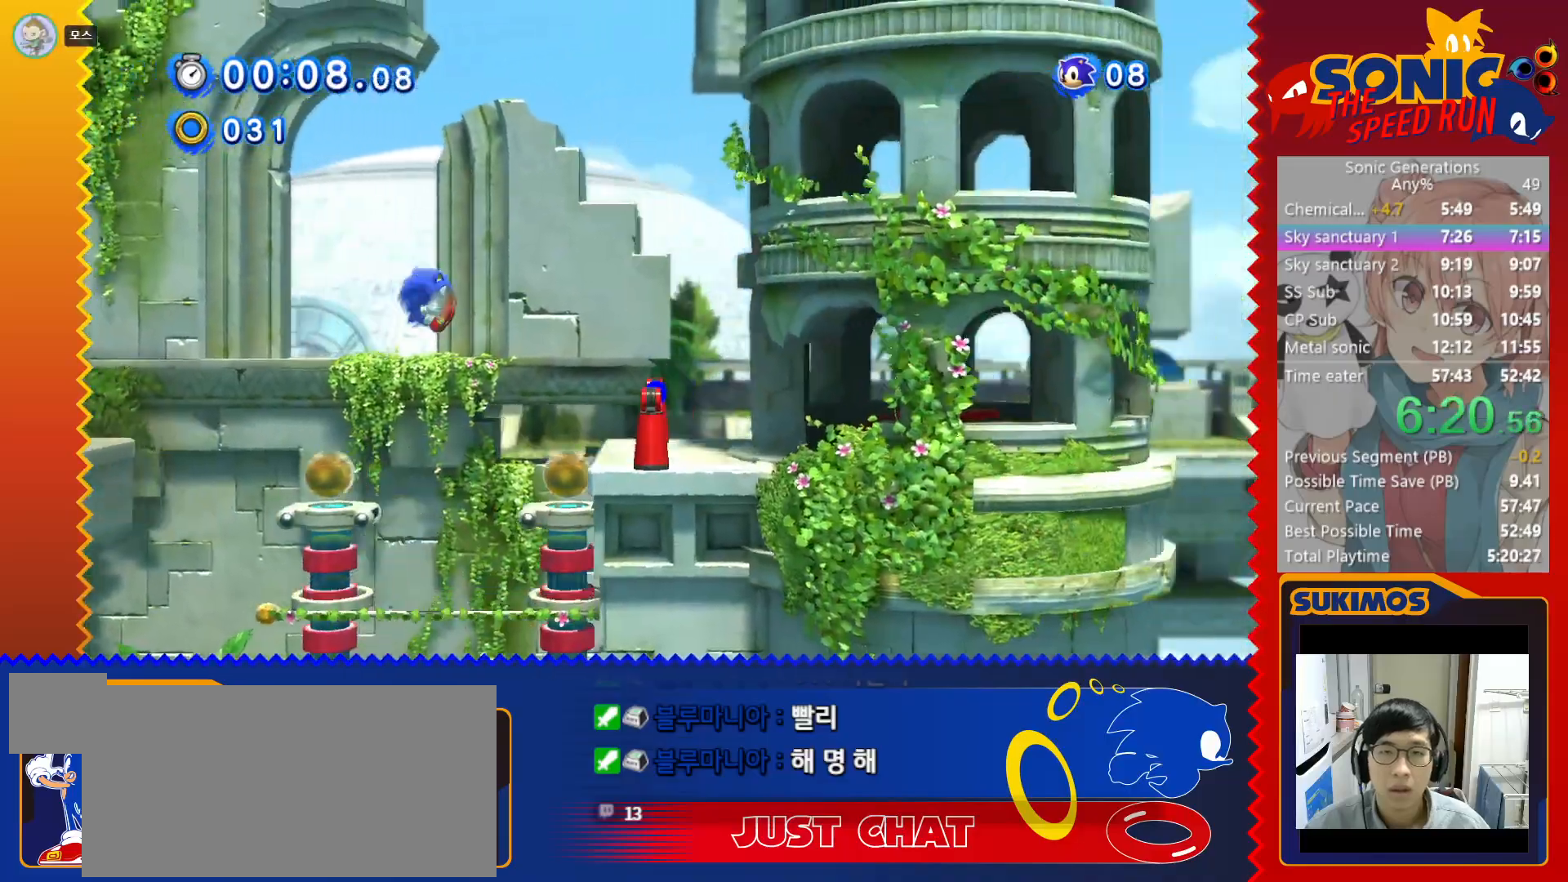
{"keys": ["left"], "events": [[450, "left", "down"], [450, "right", "up"]]}
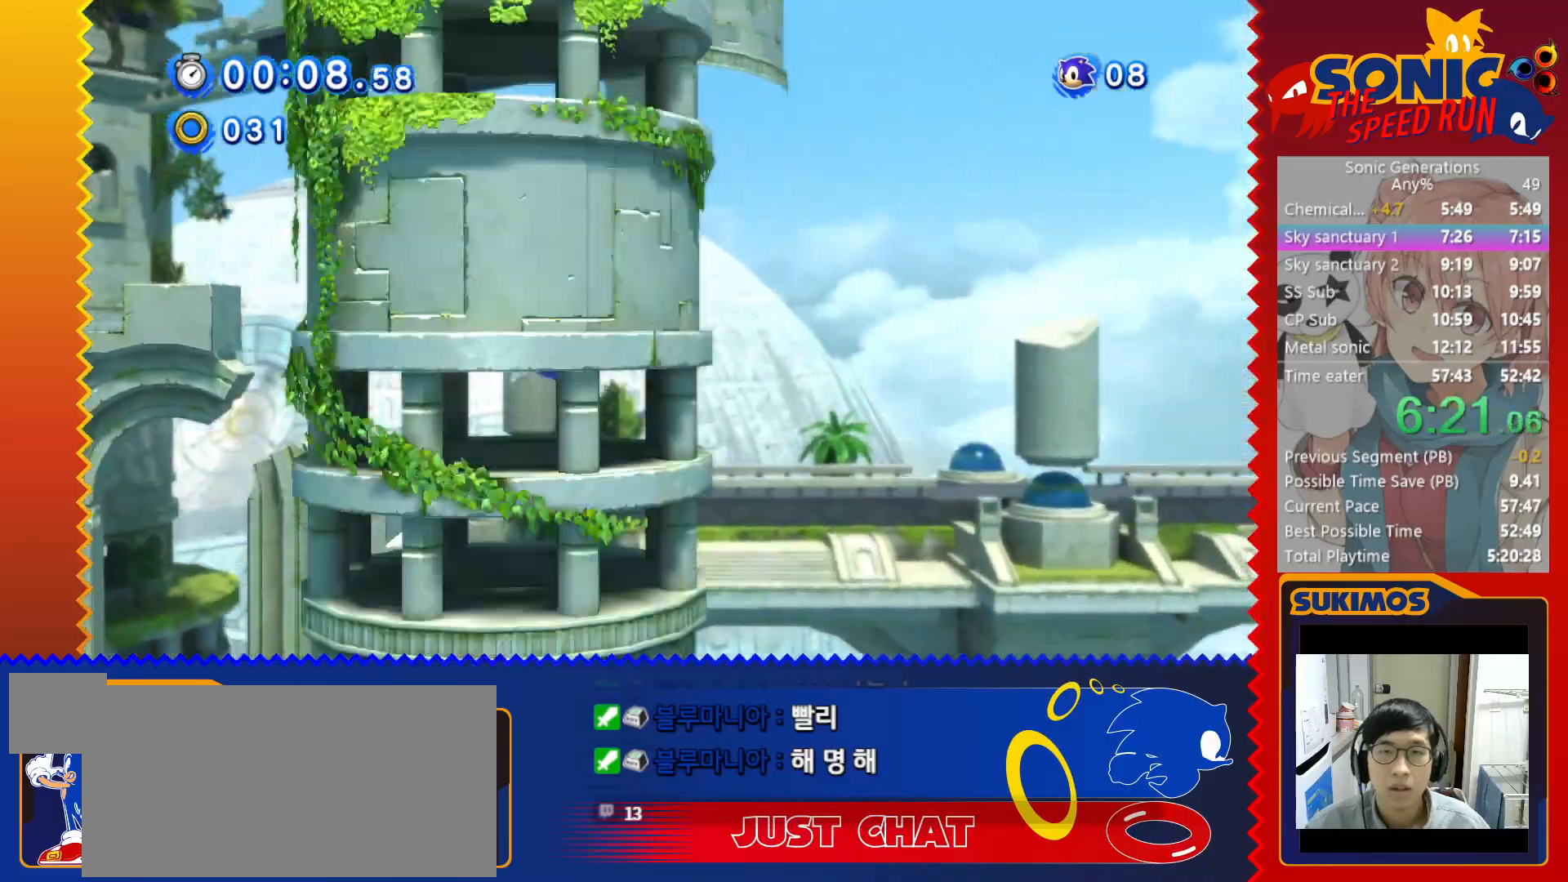
{"keys": ["left"], "events": []}
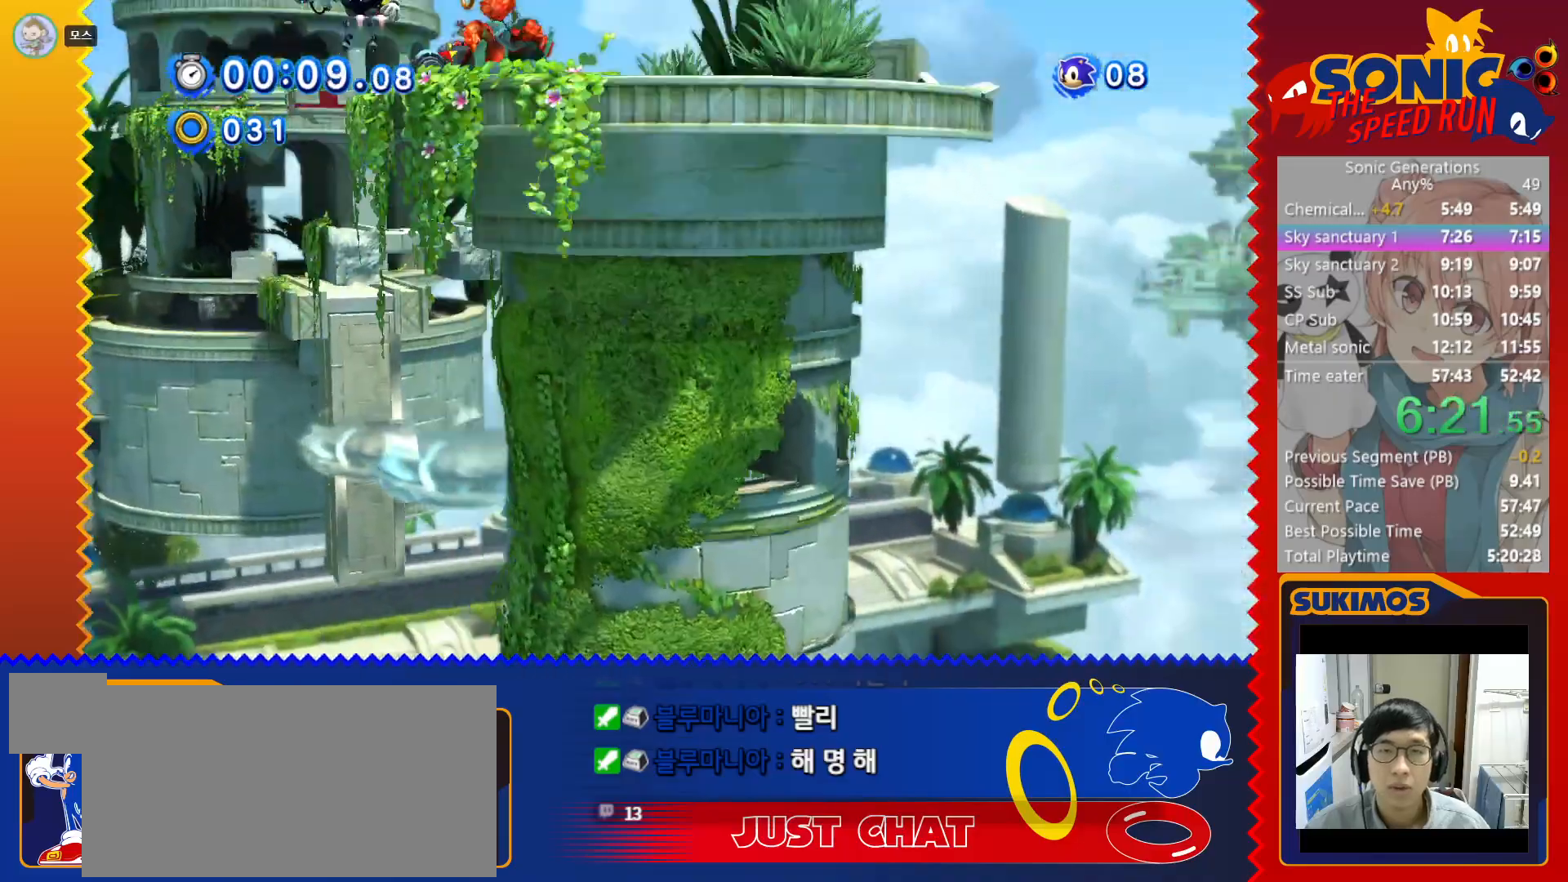
{"keys": ["left"], "events": []}
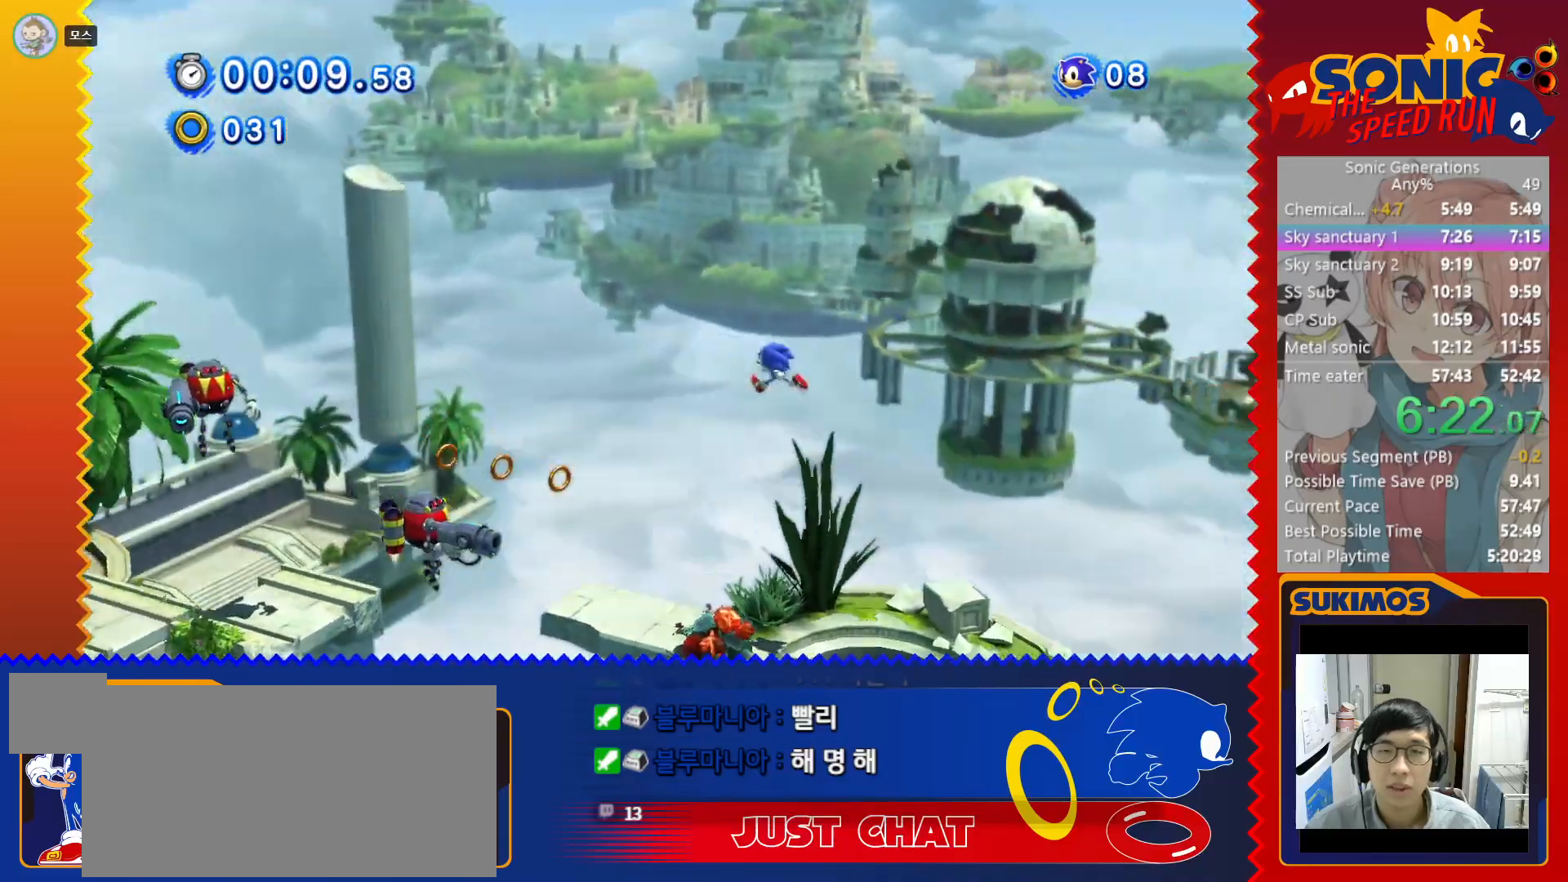
{"keys": ["left"], "events": []}
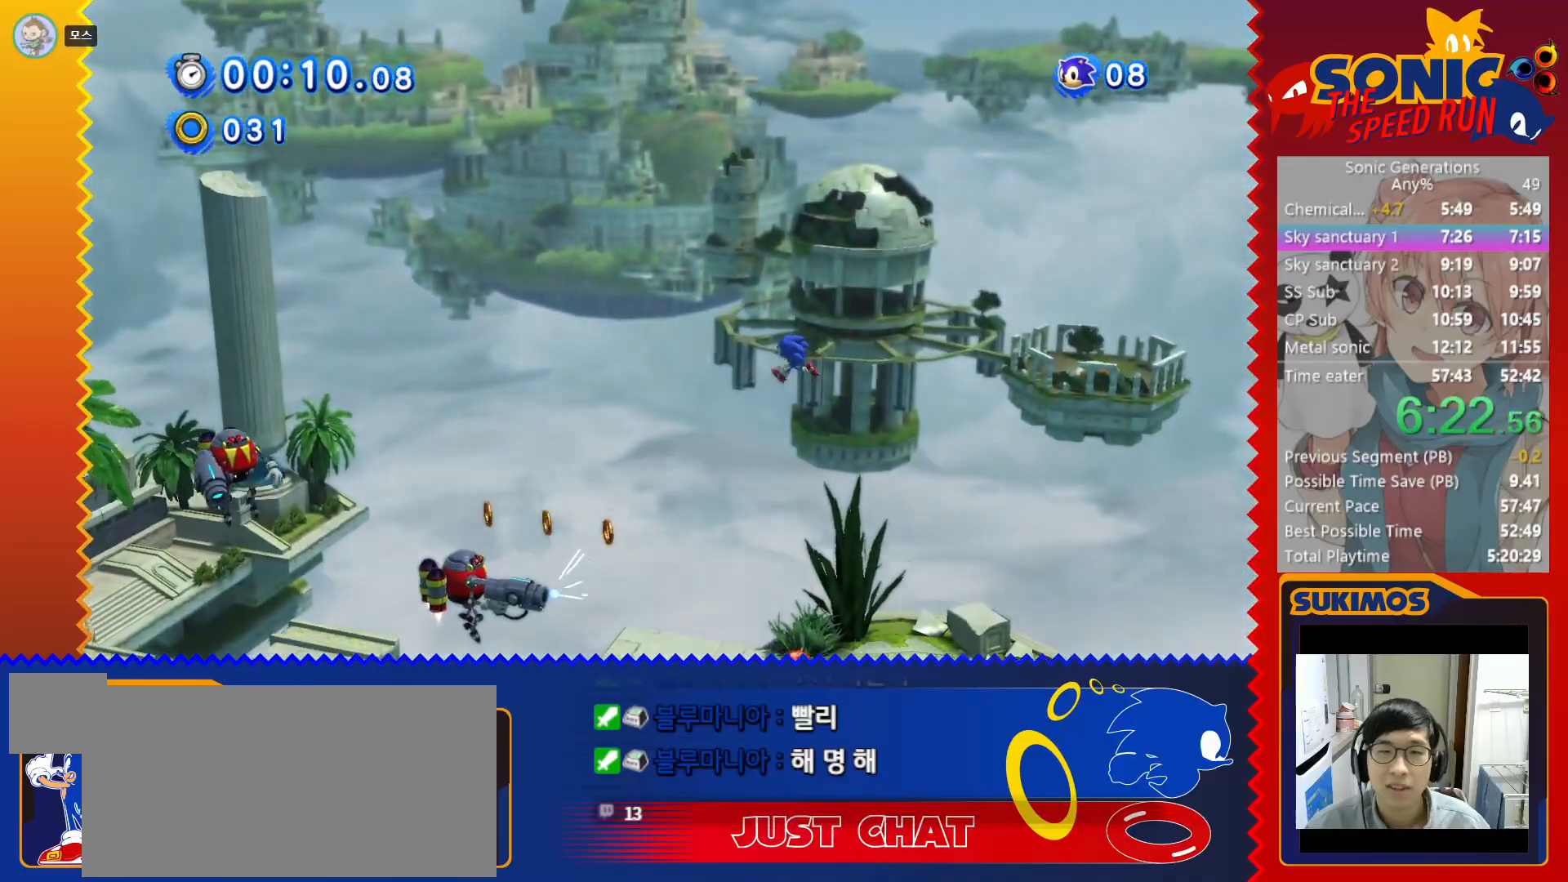
{"keys": ["left", "x"], "events": [[467, "x", "down"]]}
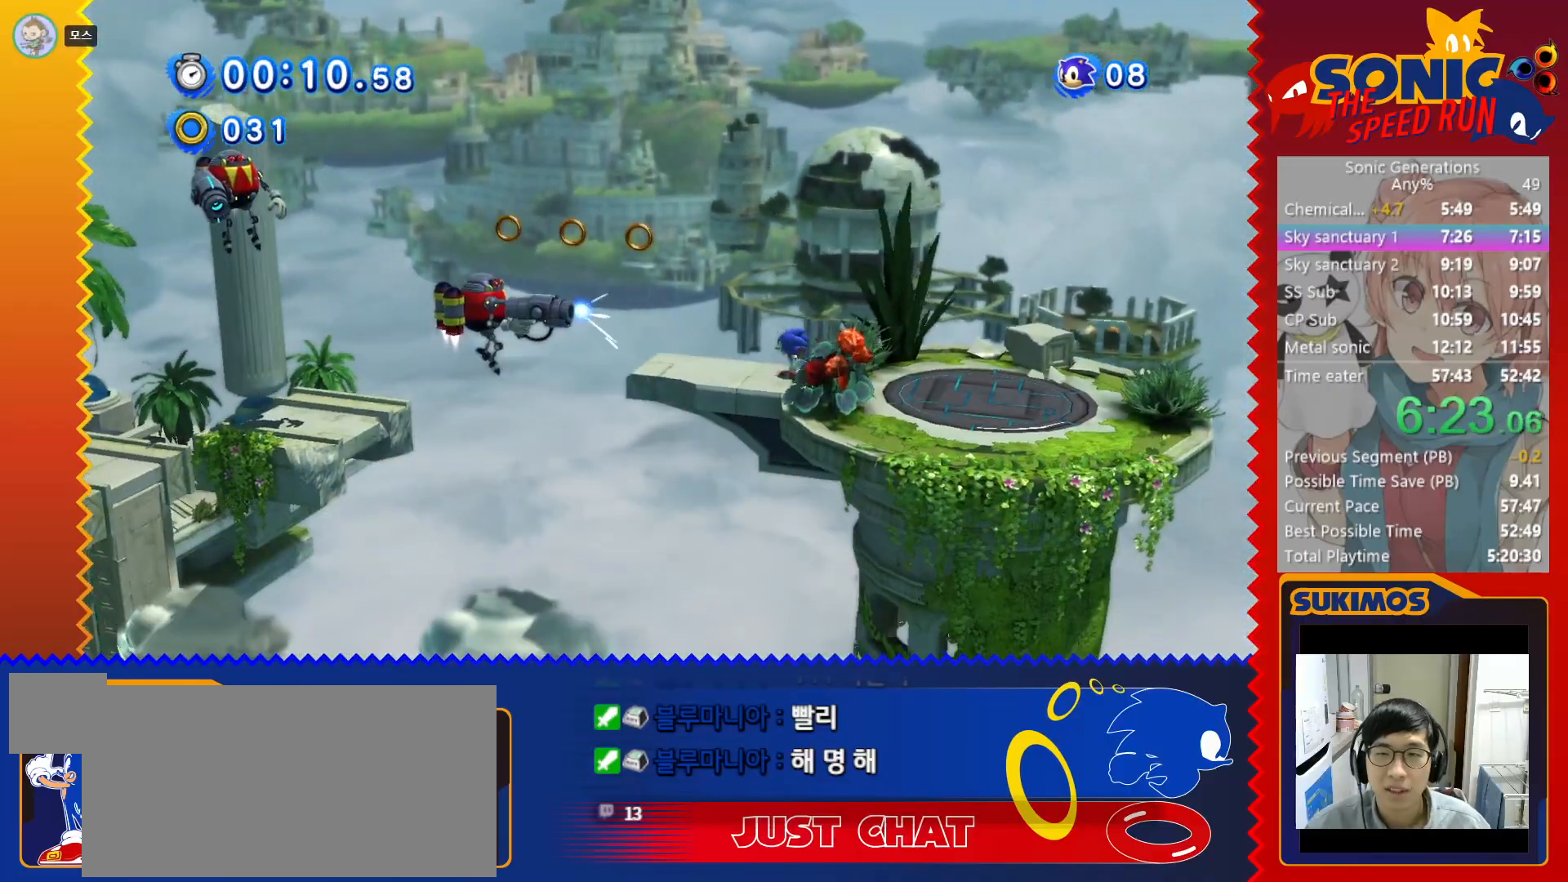
{"keys": ["left"], "events": [[483, "x", "up"]]}
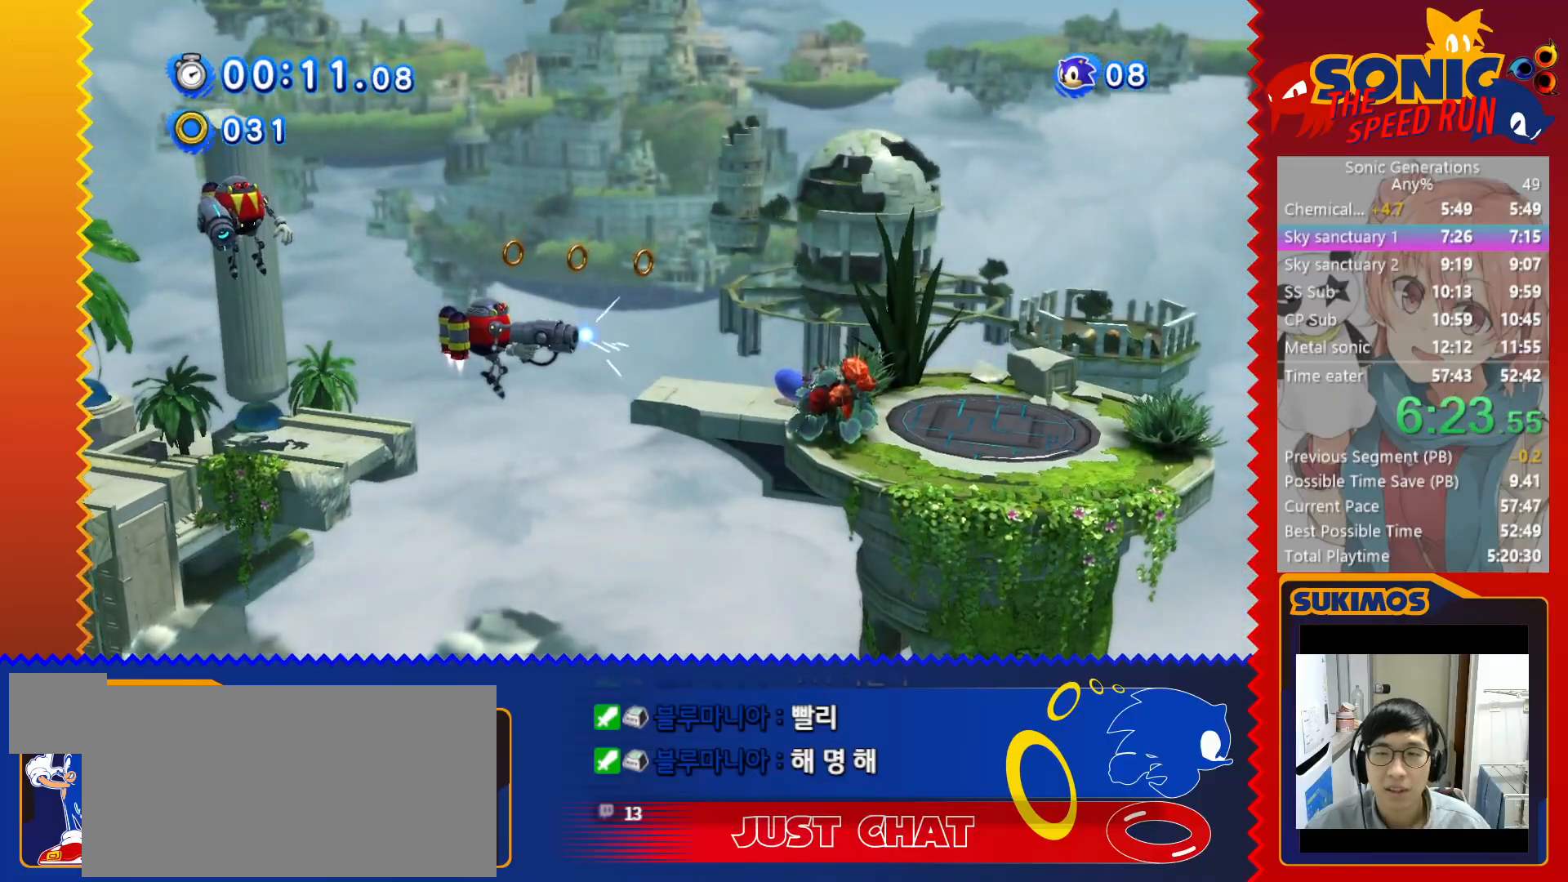
{"keys": ["left"], "events": []}
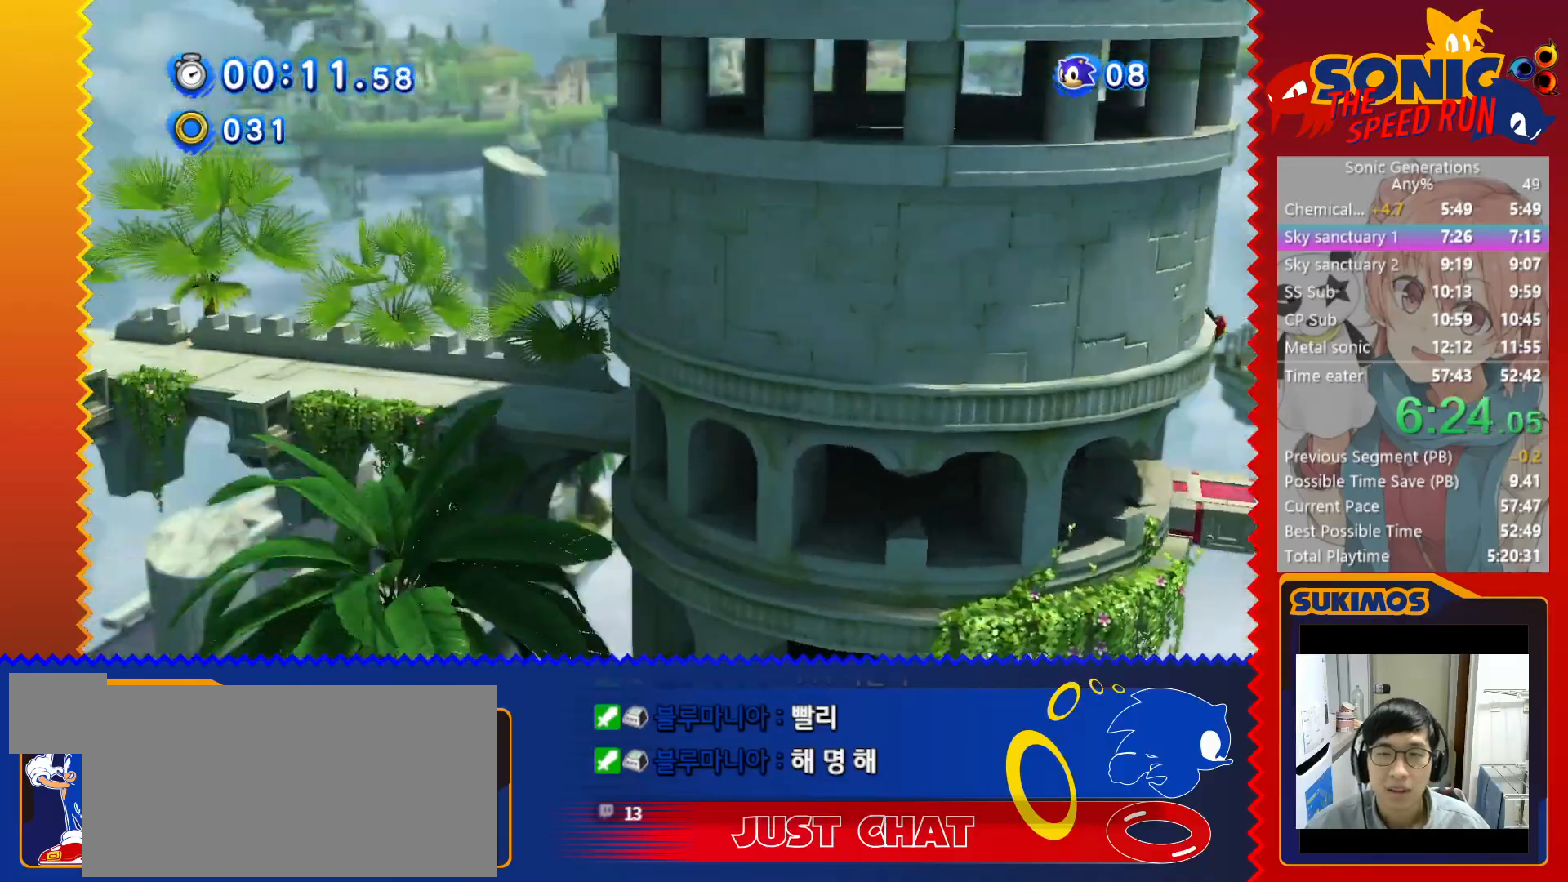
{"keys": ["left"], "events": []}
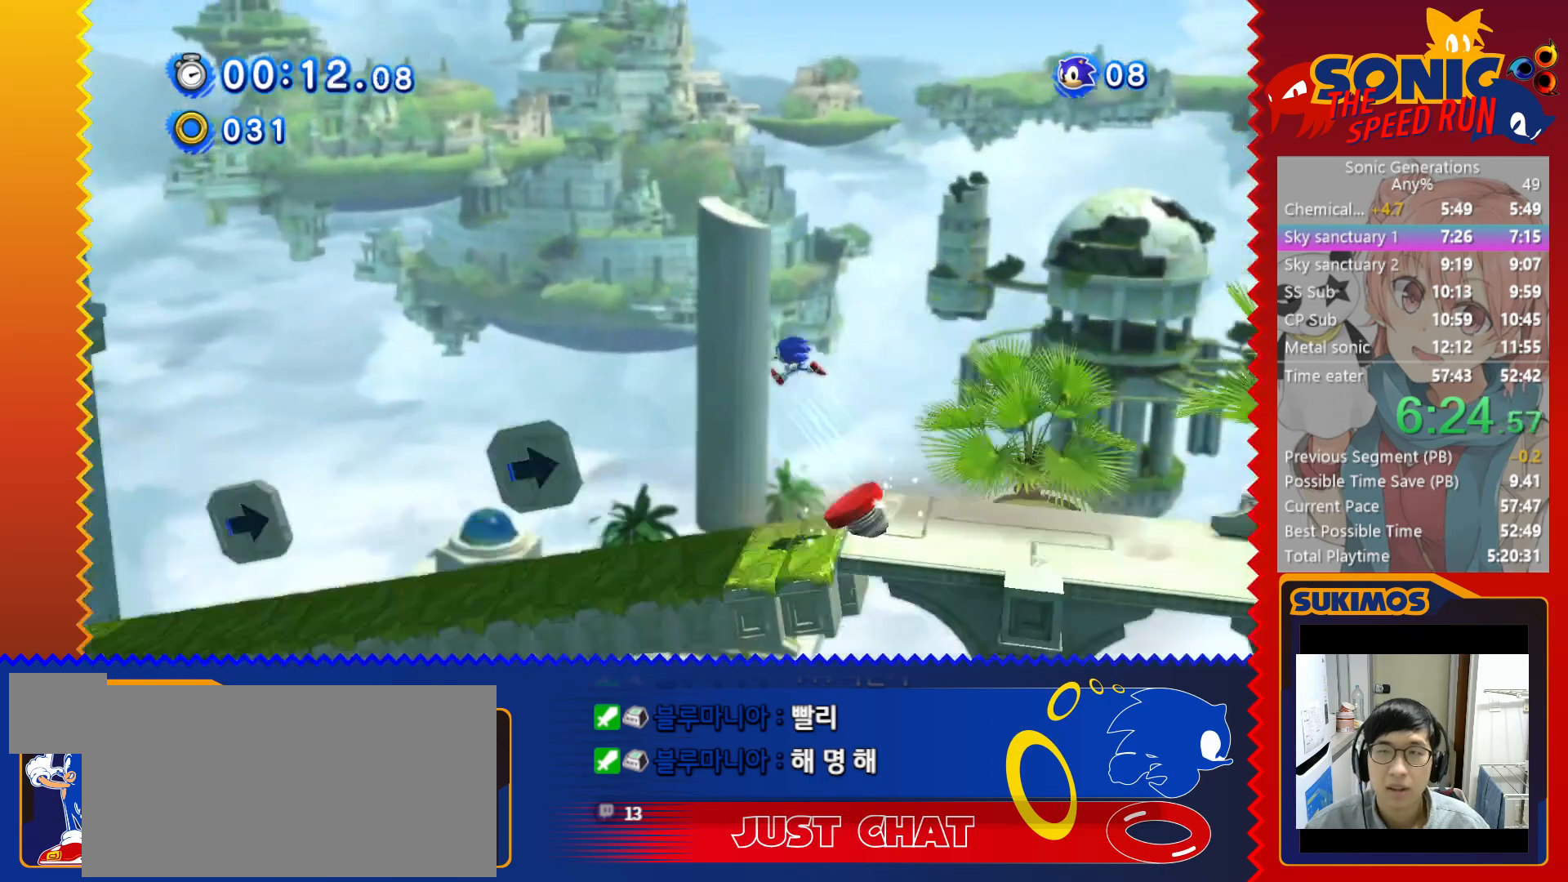
{"keys": ["left"], "events": []}
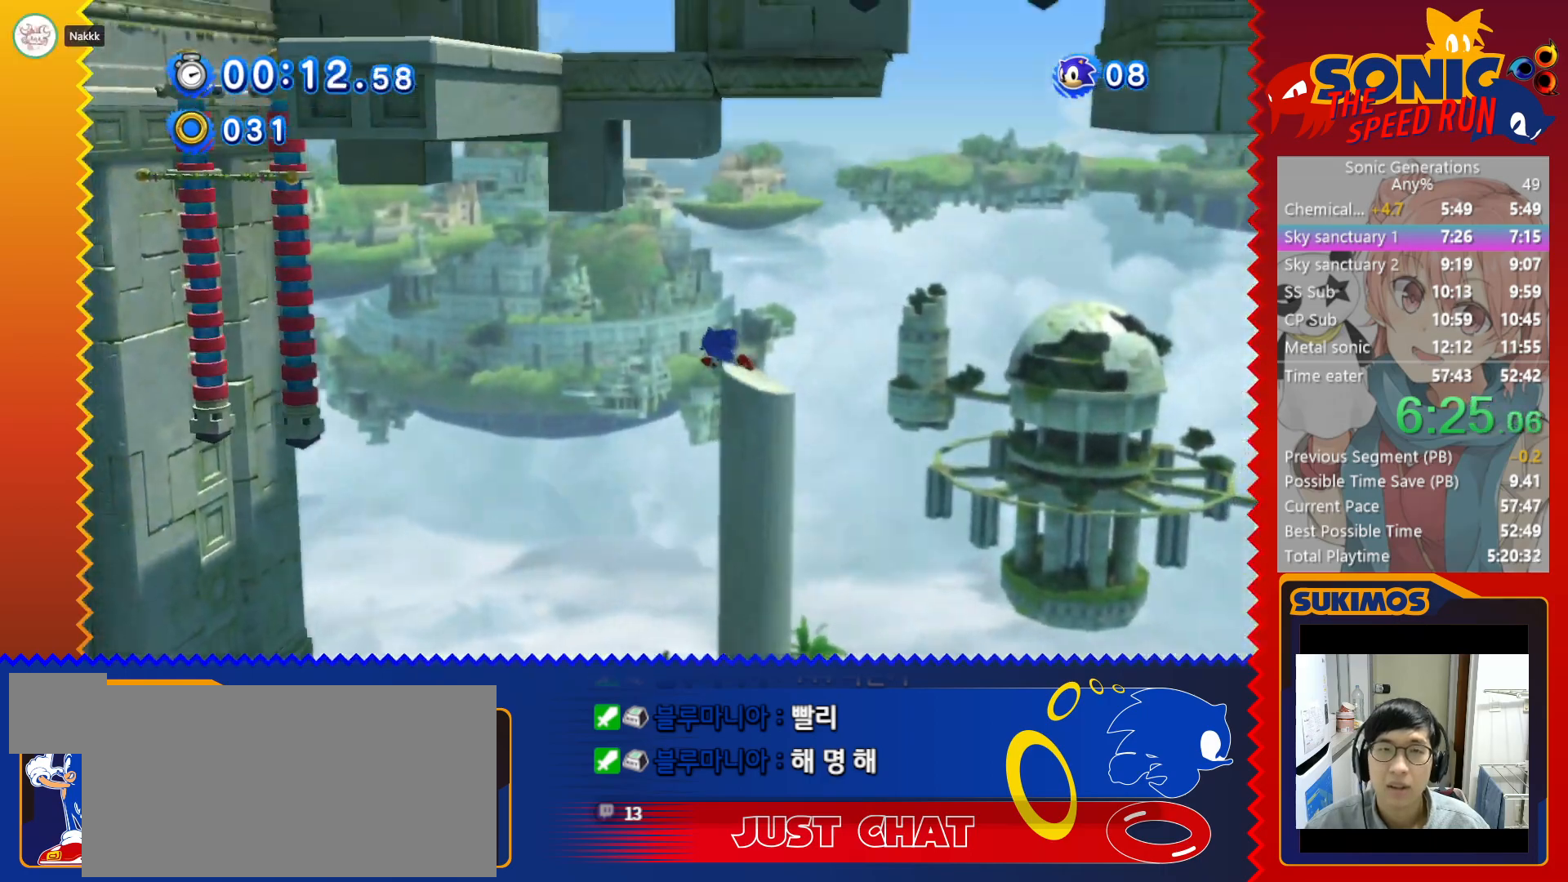
{"keys": ["right"], "events": [[400, "left", "up"], [500, "right", "down"]]}
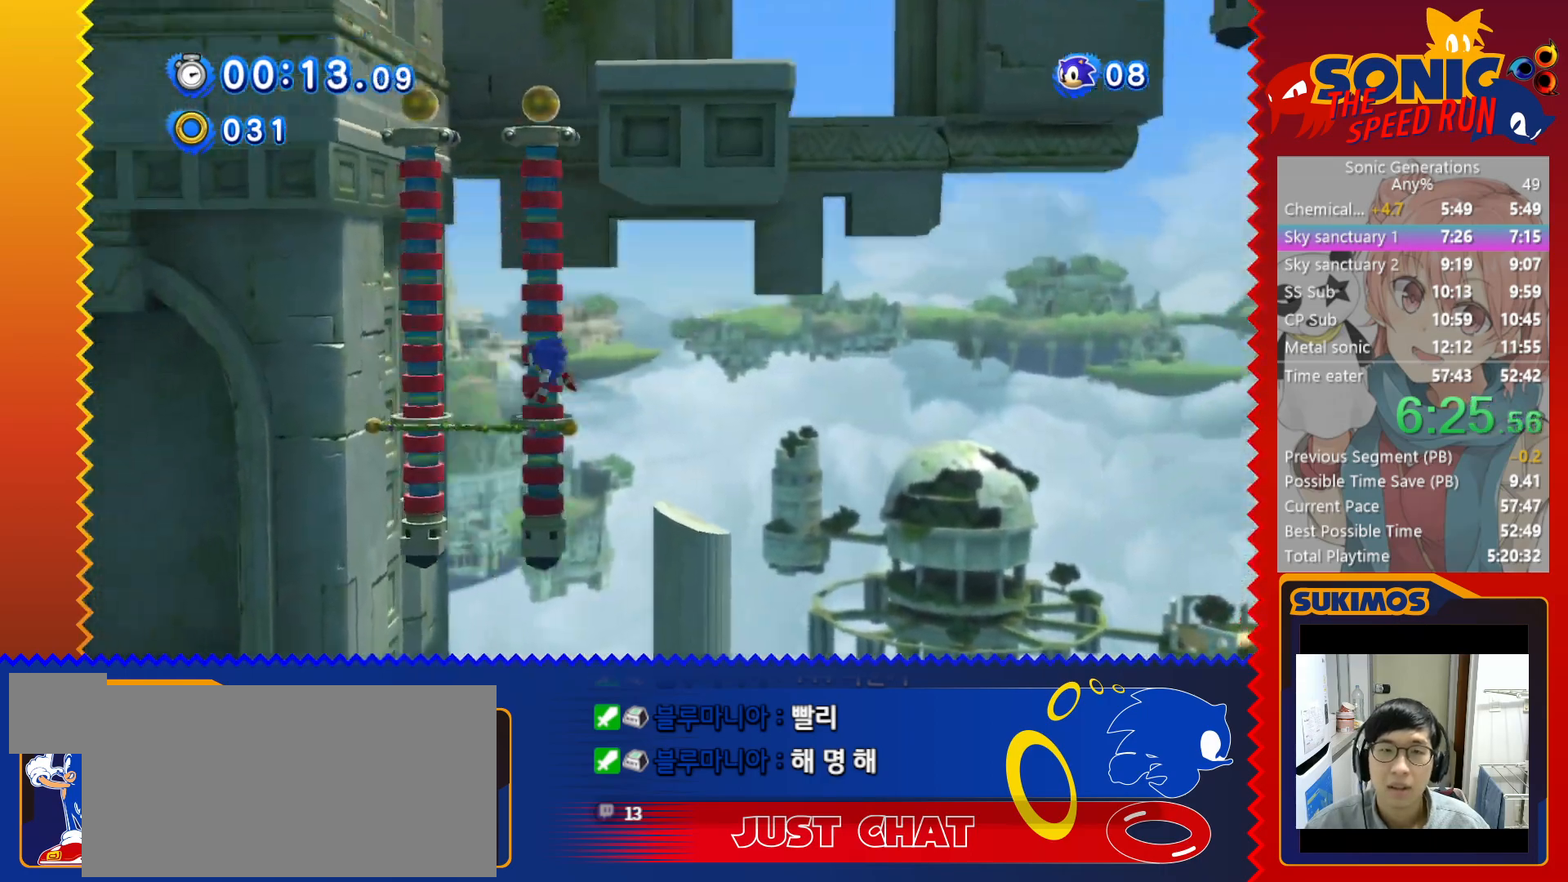
{"keys": ["right"], "events": []}
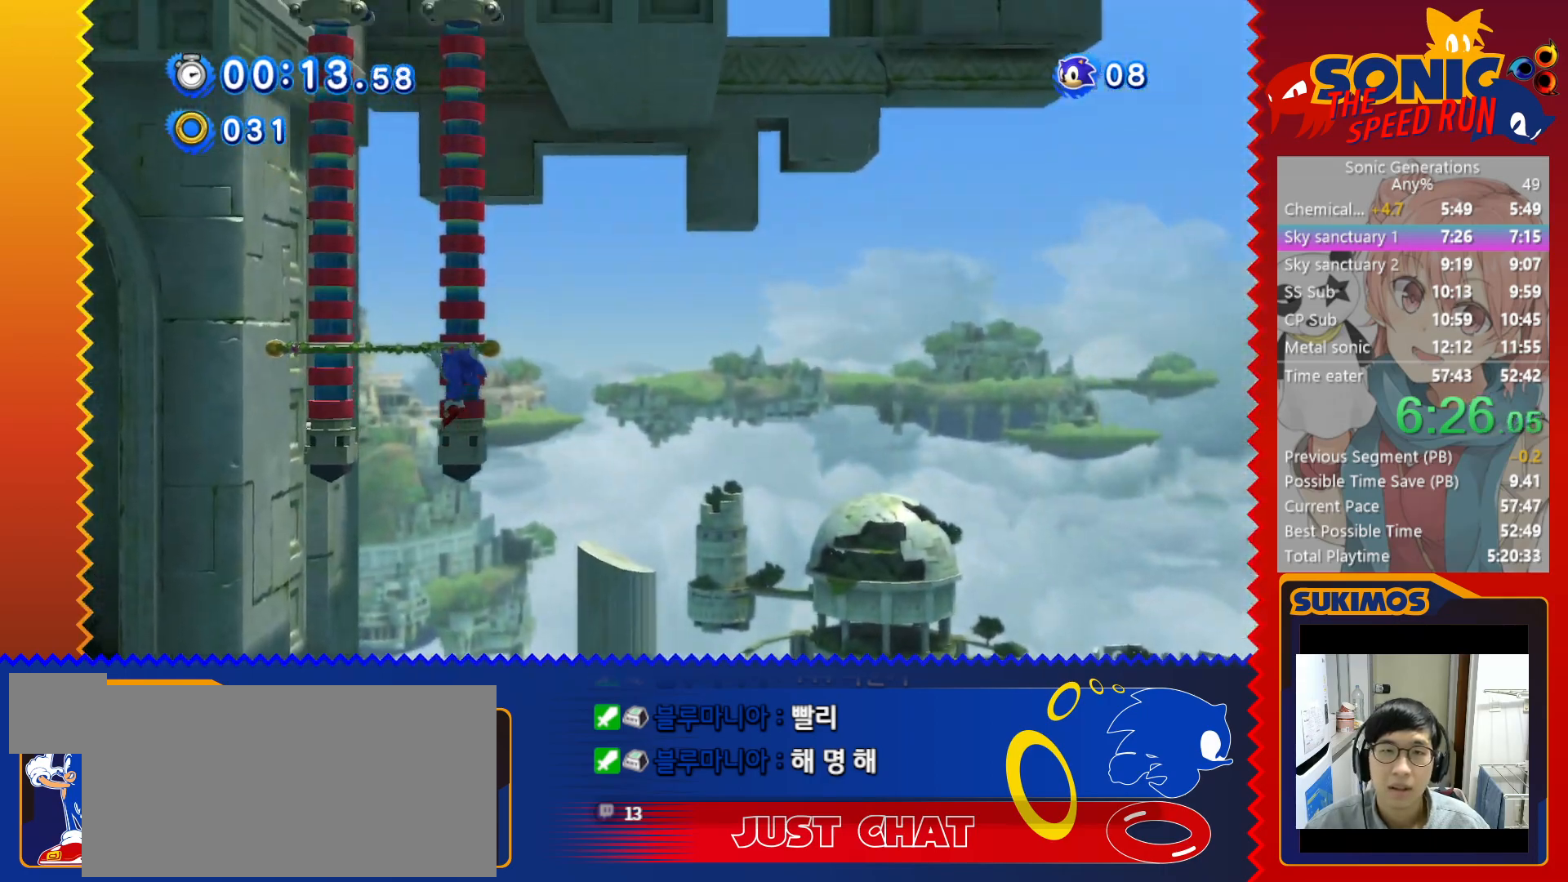
{"keys": ["c", "right"], "events": [[367, "c", "down"]]}
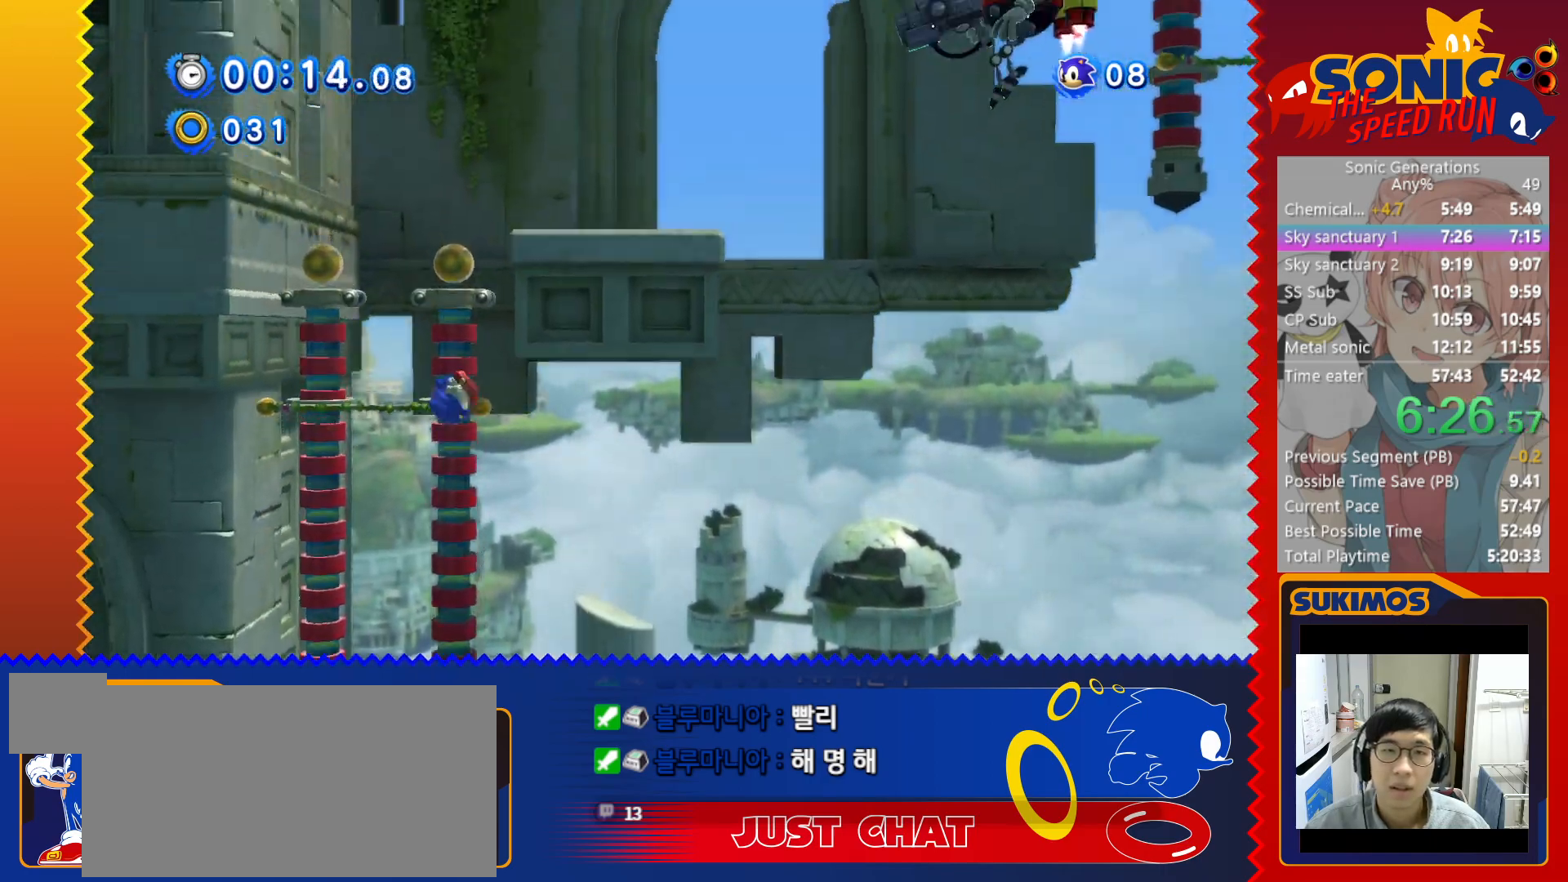
{"keys": ["right"], "events": [[167, "c", "up"], [200, "right", "up"], [417, "right", "down"]]}
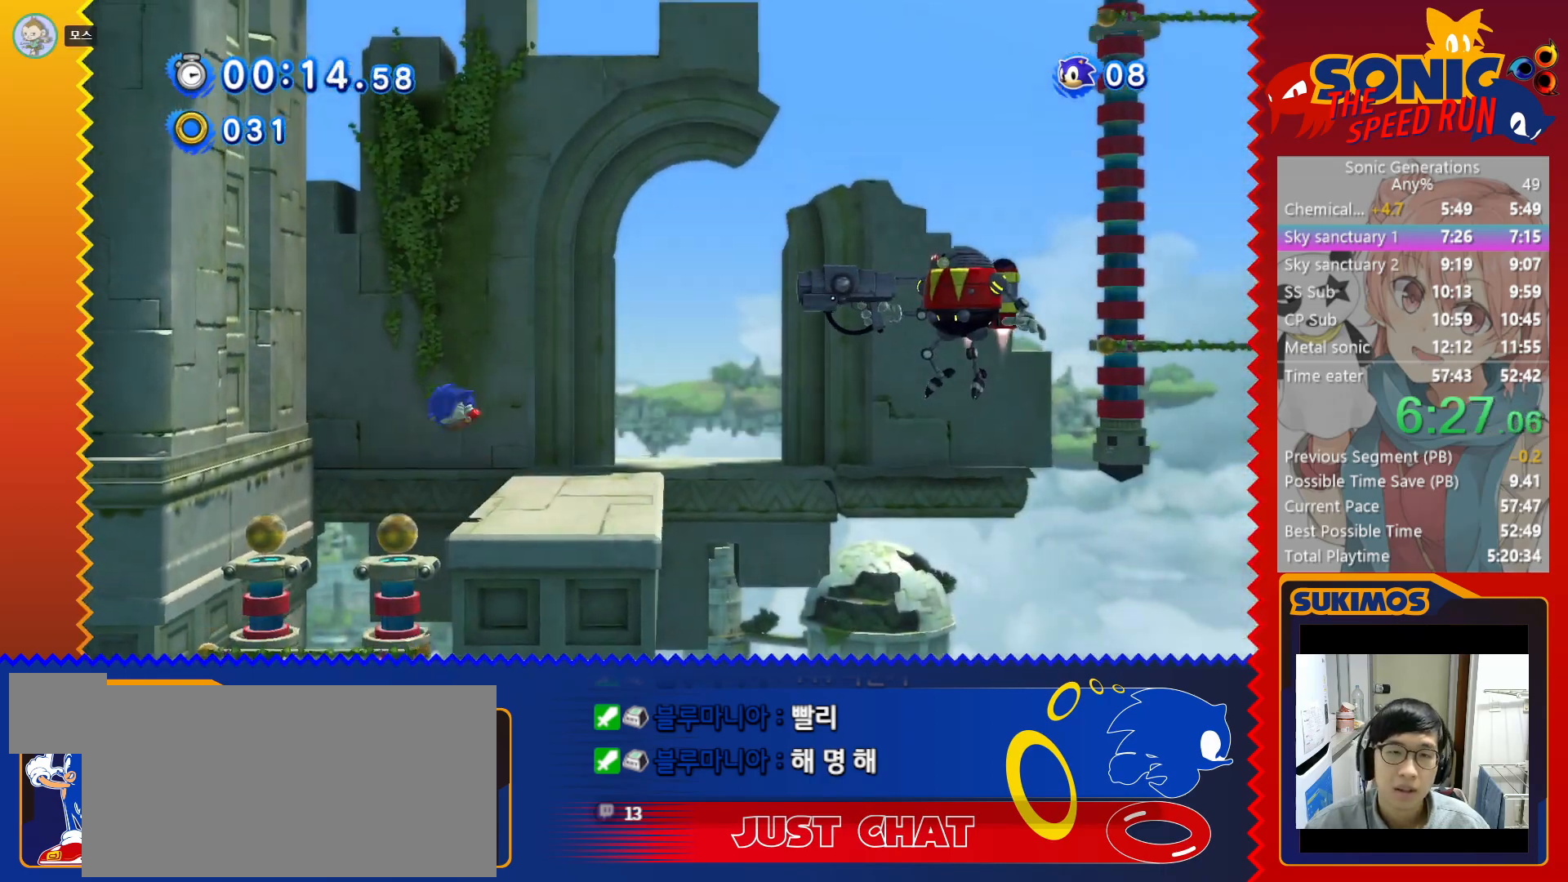
{"keys": ["c", "right"], "events": [[450, "c", "down"]]}
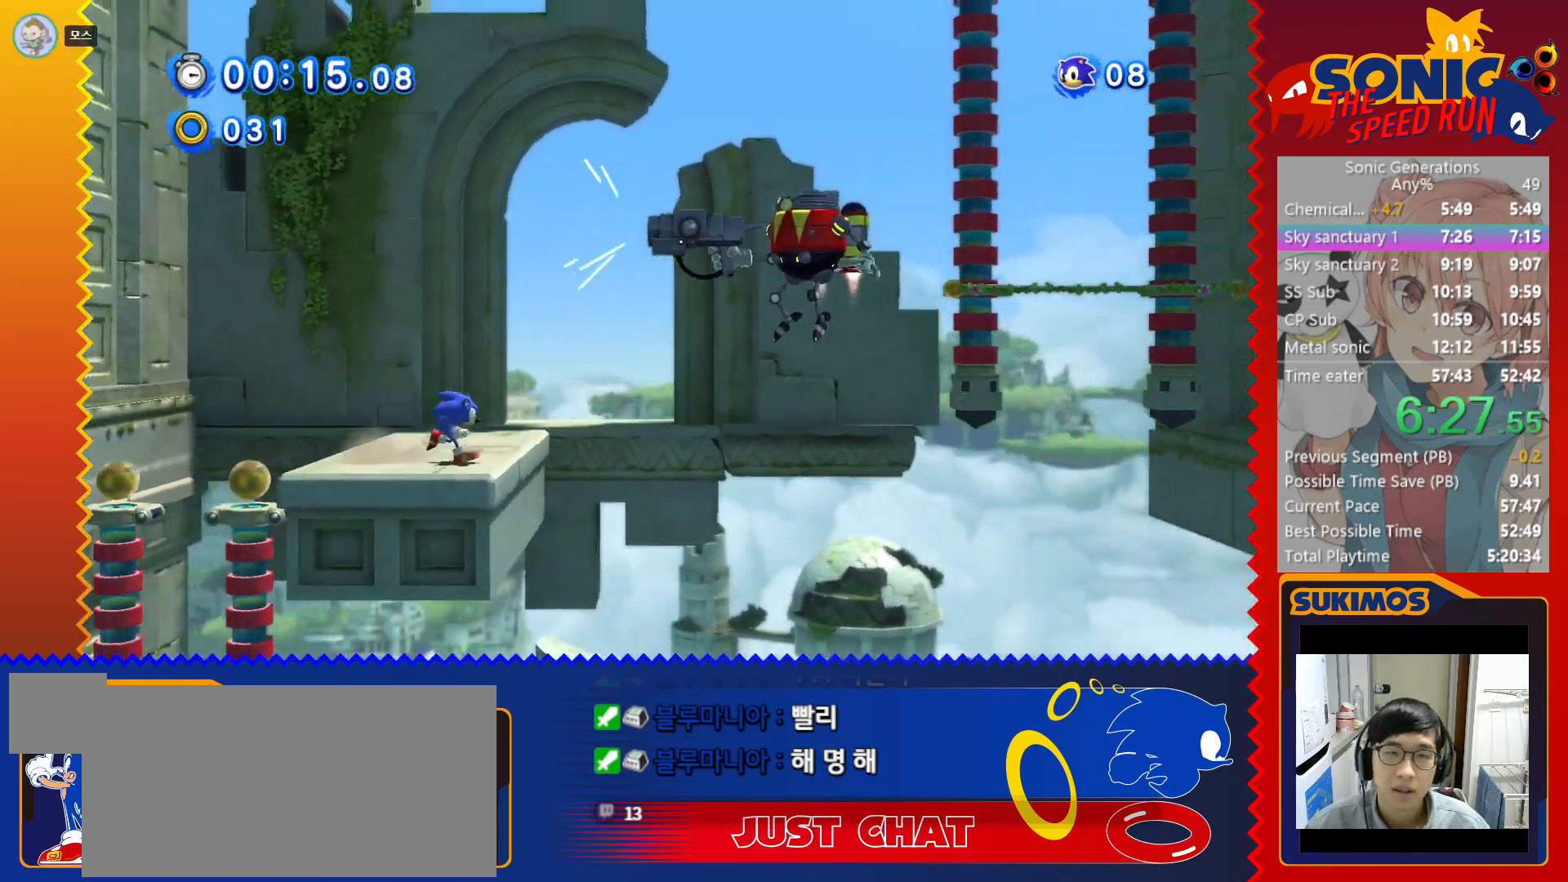
{"keys": ["right"], "events": [[433, "c", "up"]]}
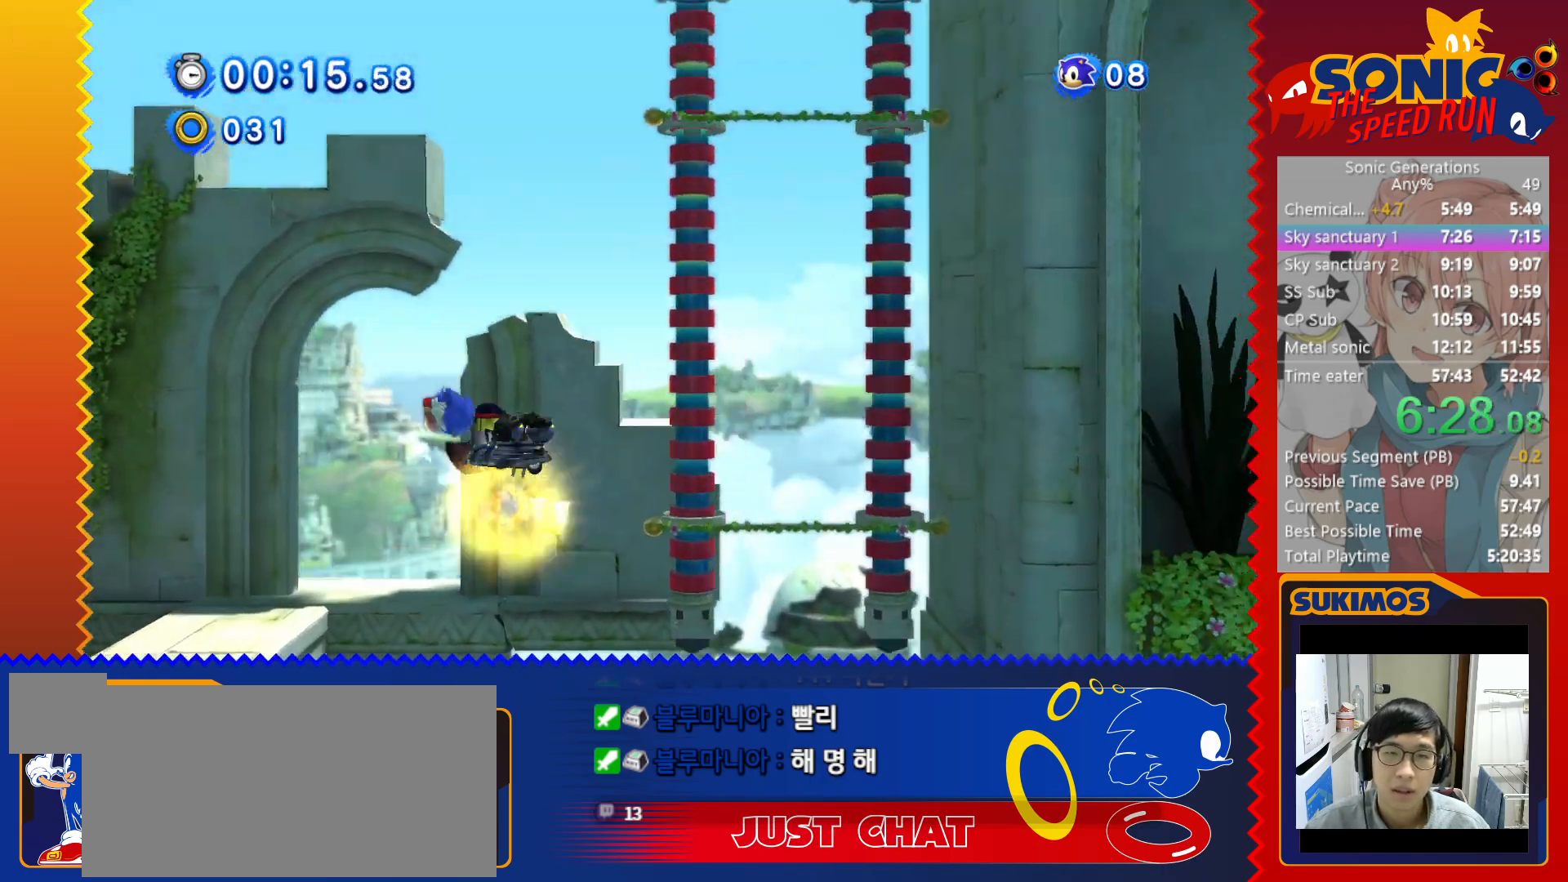
{"keys": ["left"], "events": [[283, "right", "up"], [367, "left", "down"]]}
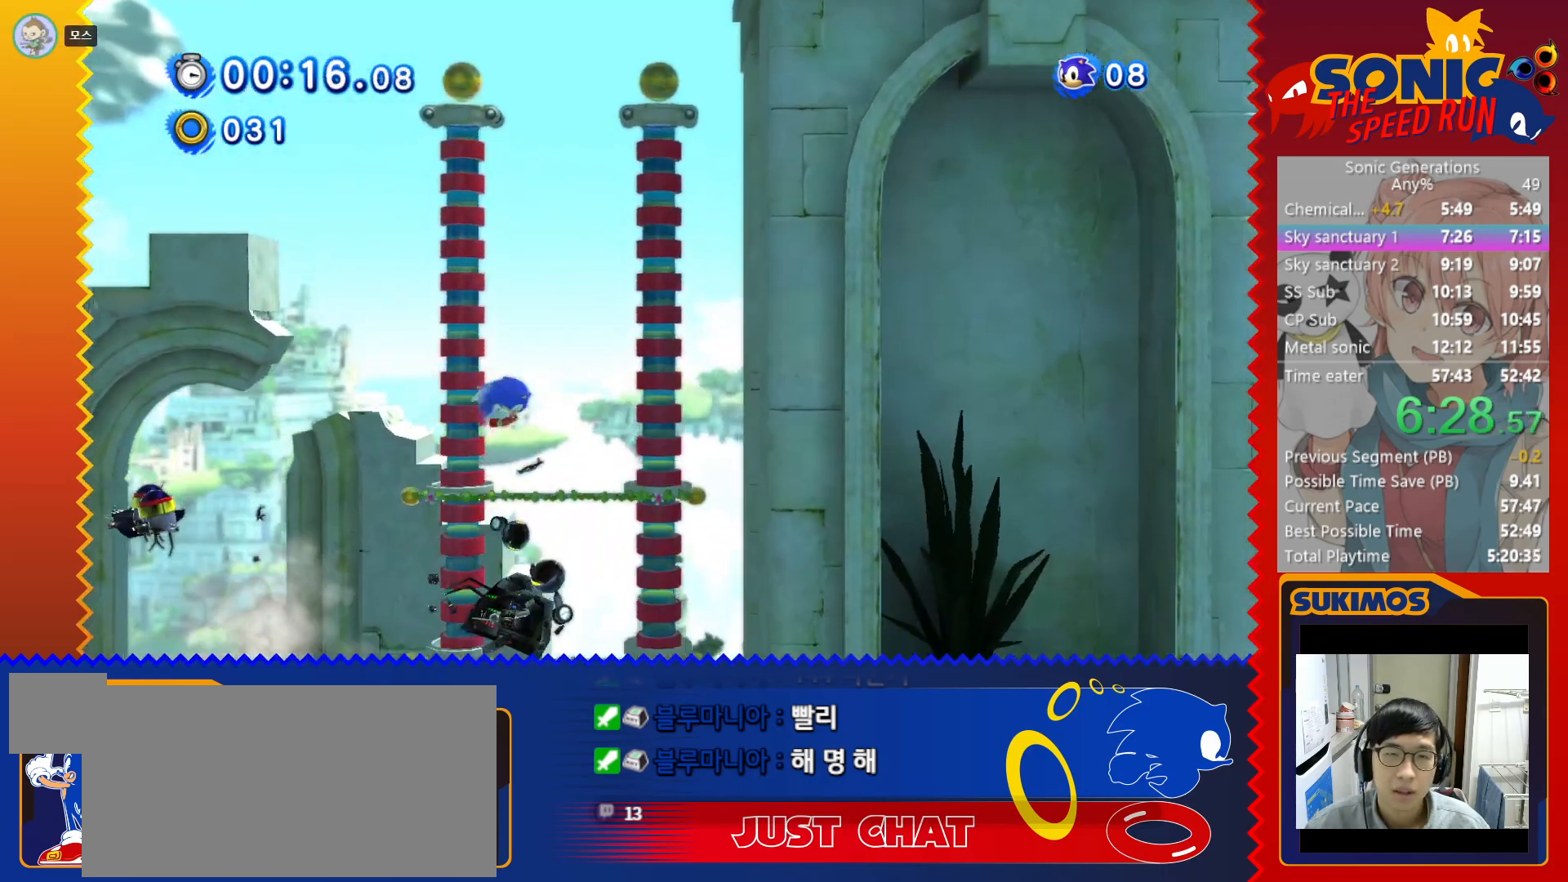
{"keys": ["left"], "events": []}
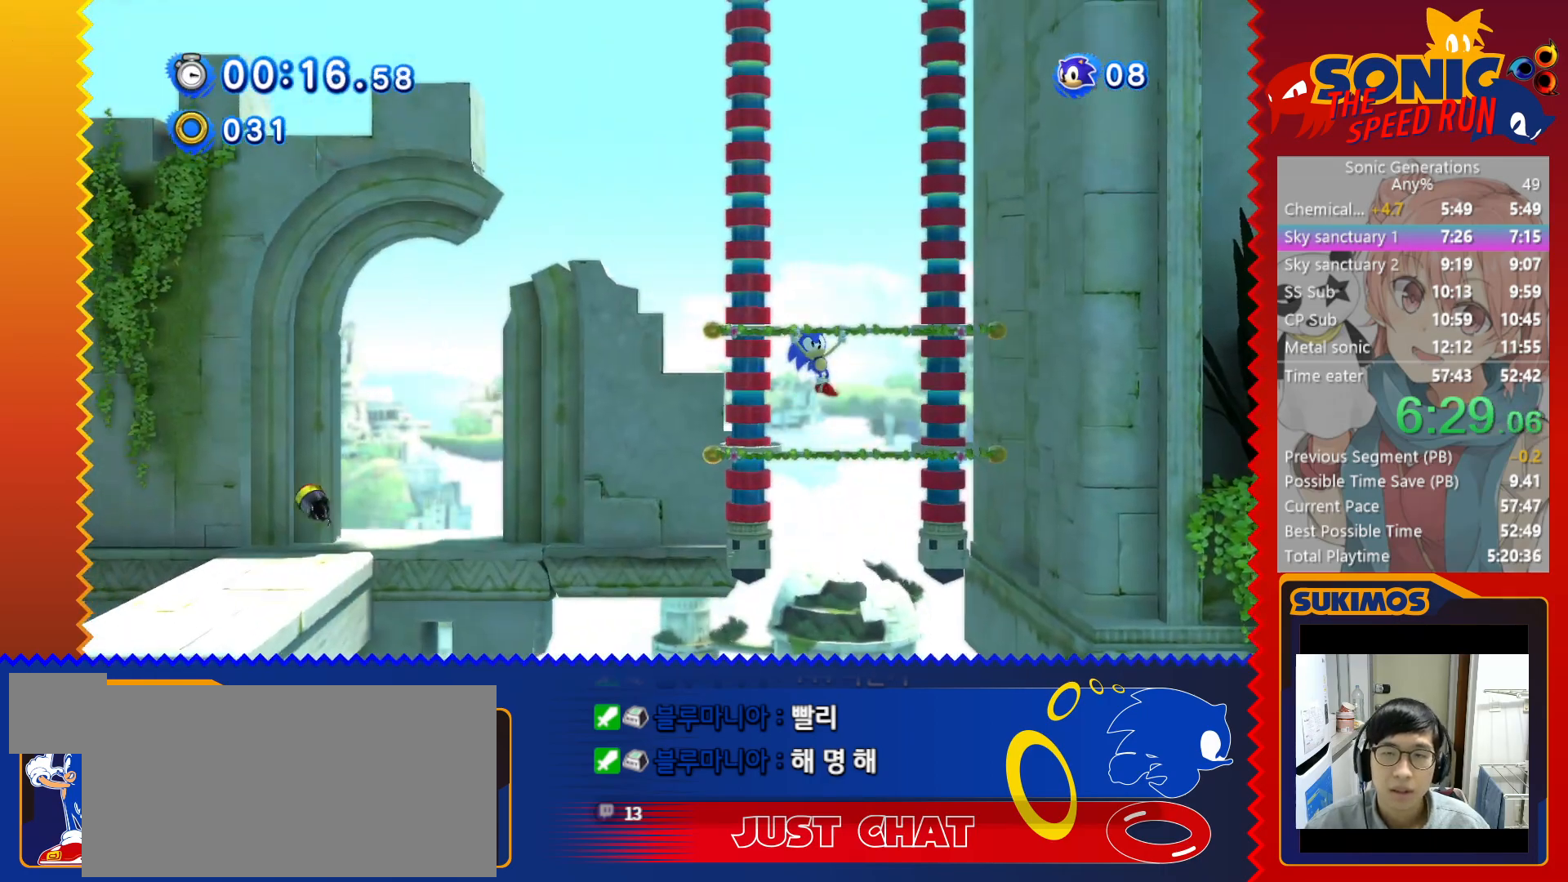
{"keys": ["c", "left"], "events": [[483, "c", "down"]]}
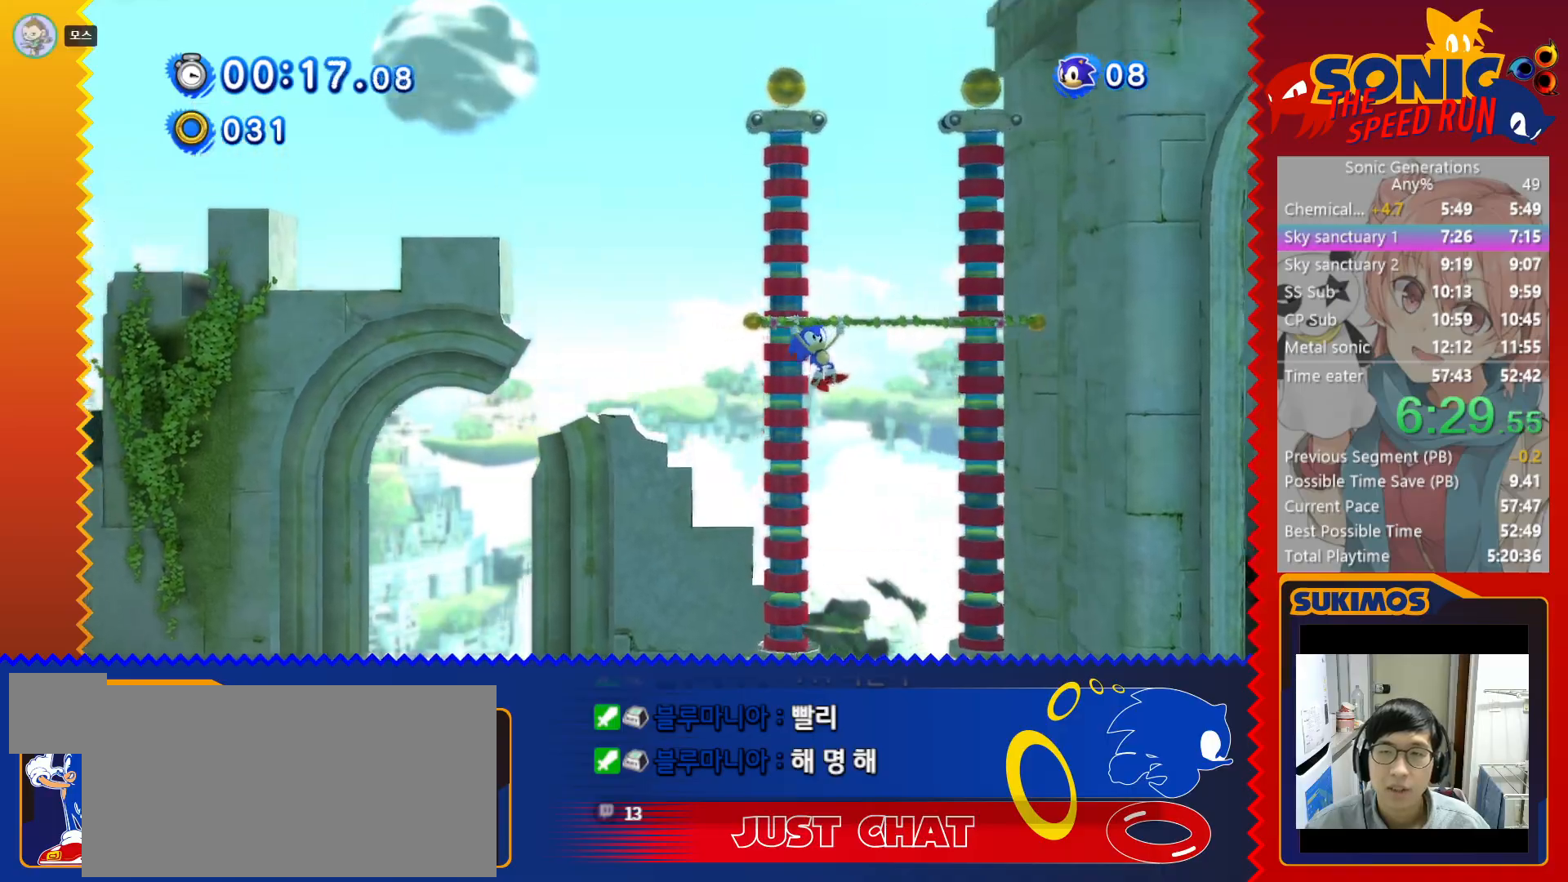
{"keys": ["c", "left"], "events": []}
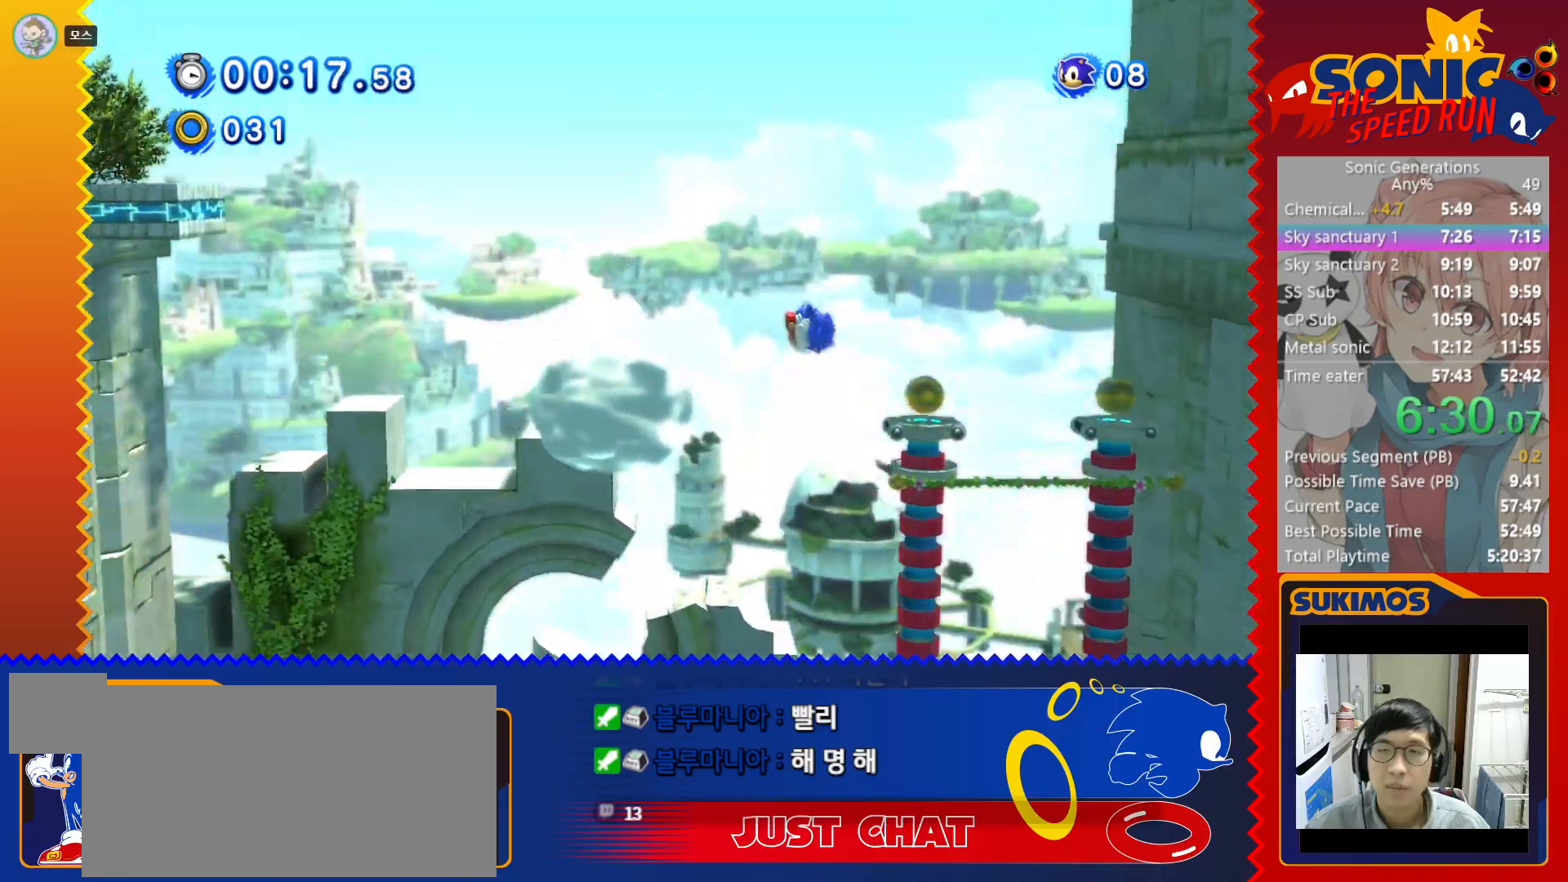
{"keys": ["left"], "events": [[17, "c", "up"]]}
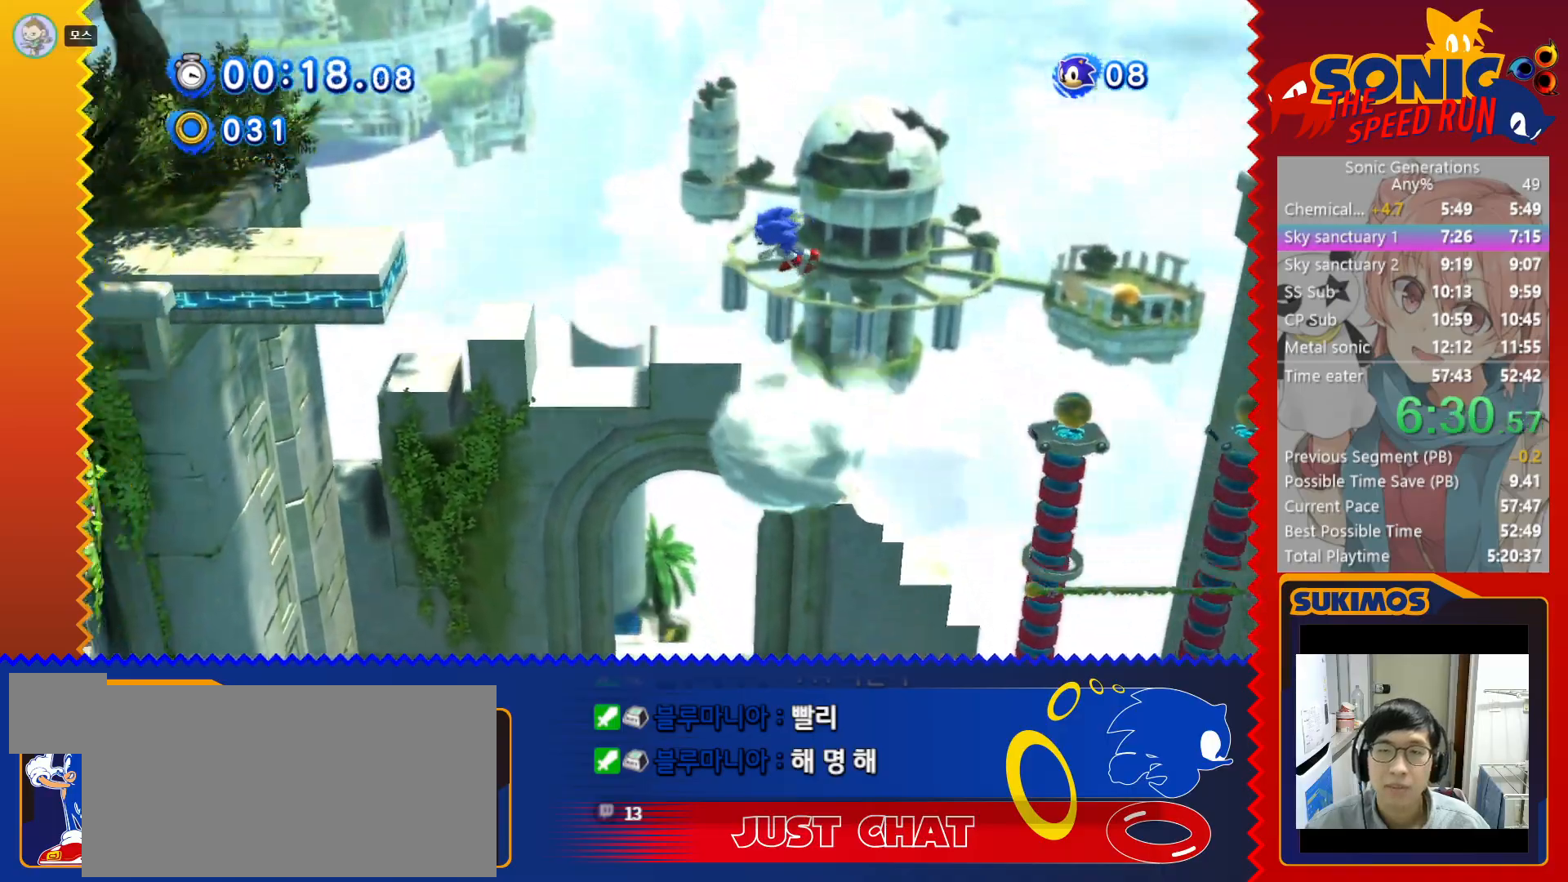
{"keys": ["left"], "events": []}
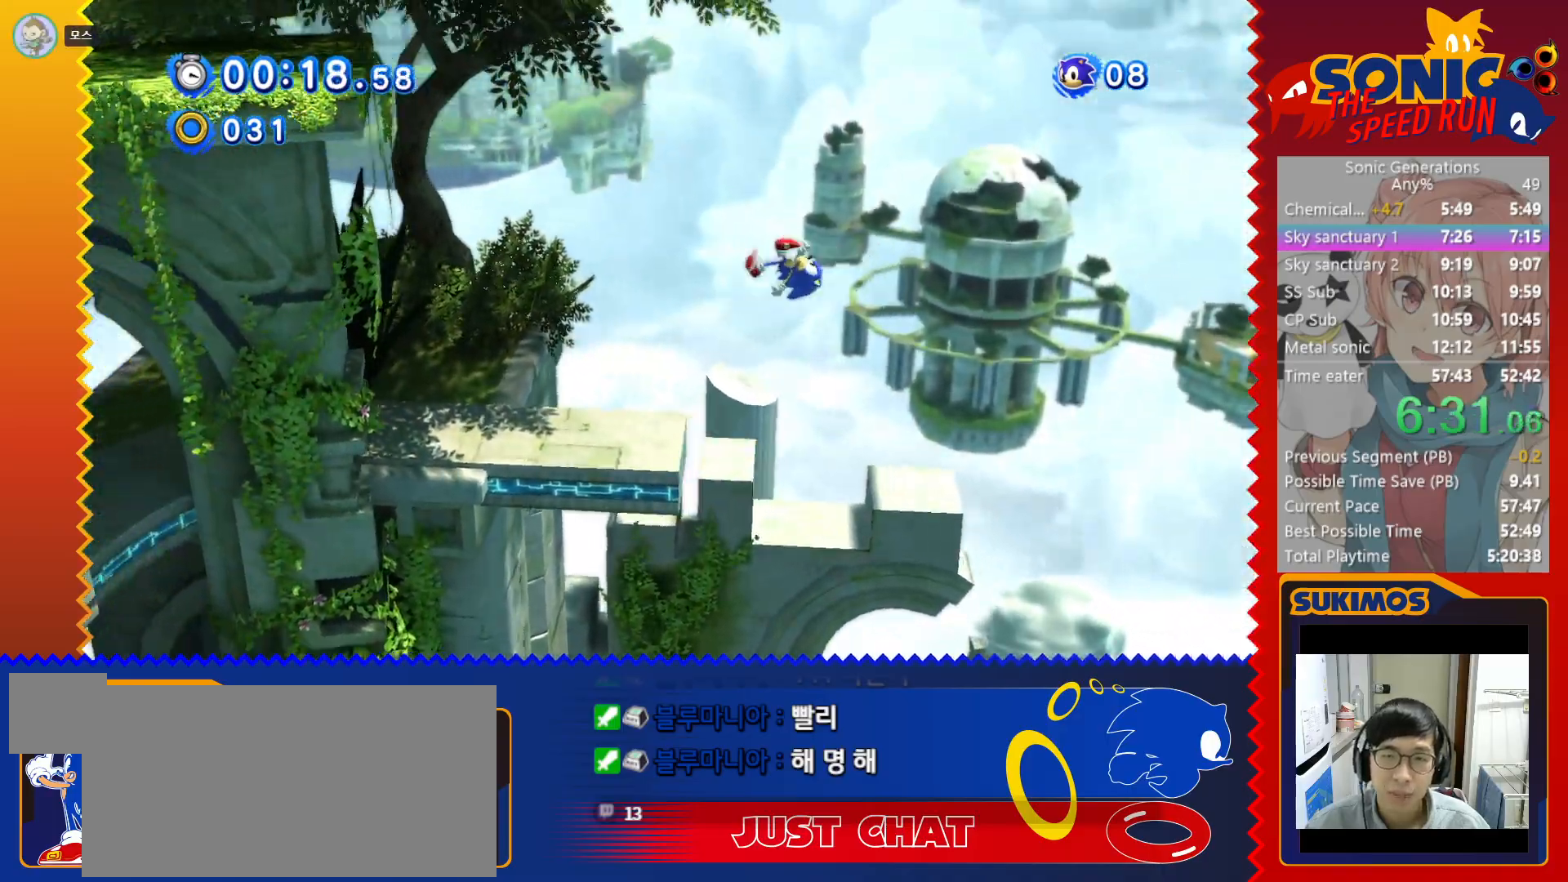
{"keys": ["left", "x"], "events": [[367, "x", "down"]]}
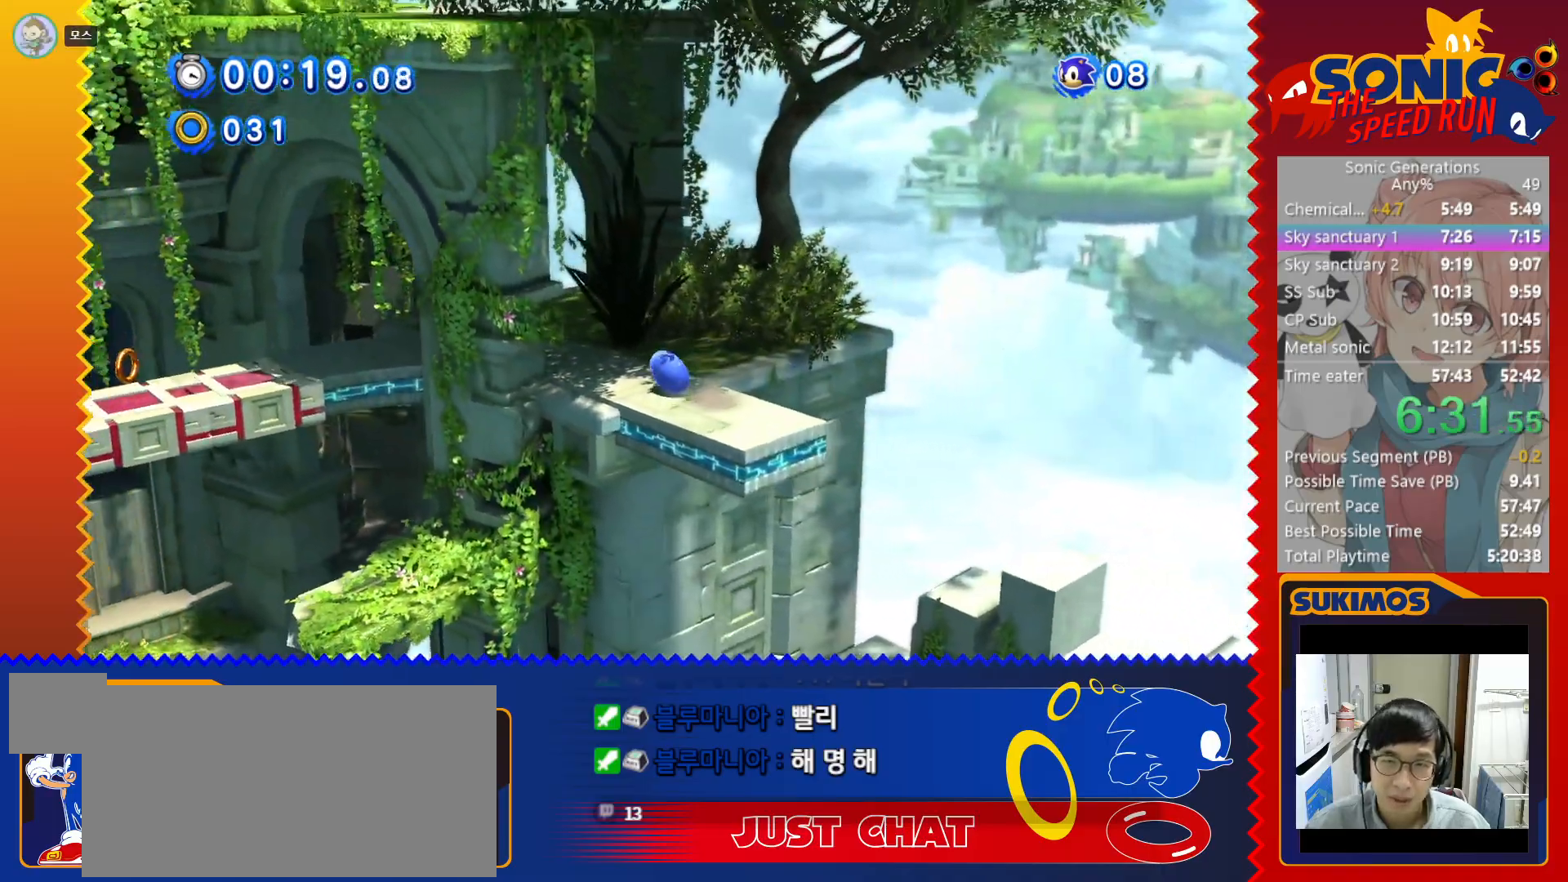
{"keys": ["left"], "events": [[467, "x", "up"]]}
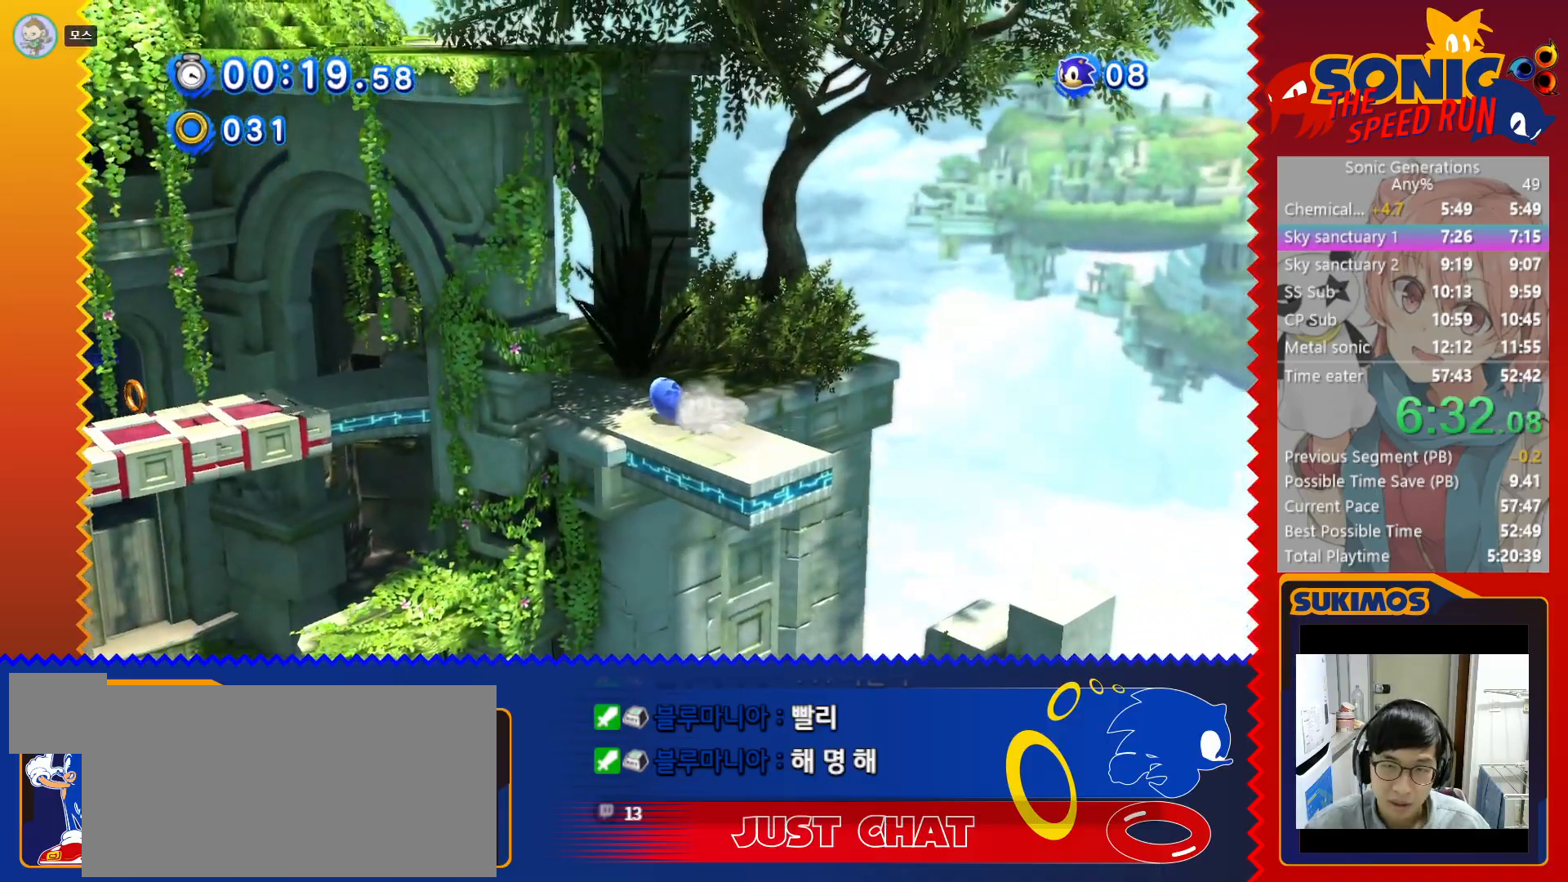
{"keys": ["left"], "events": []}
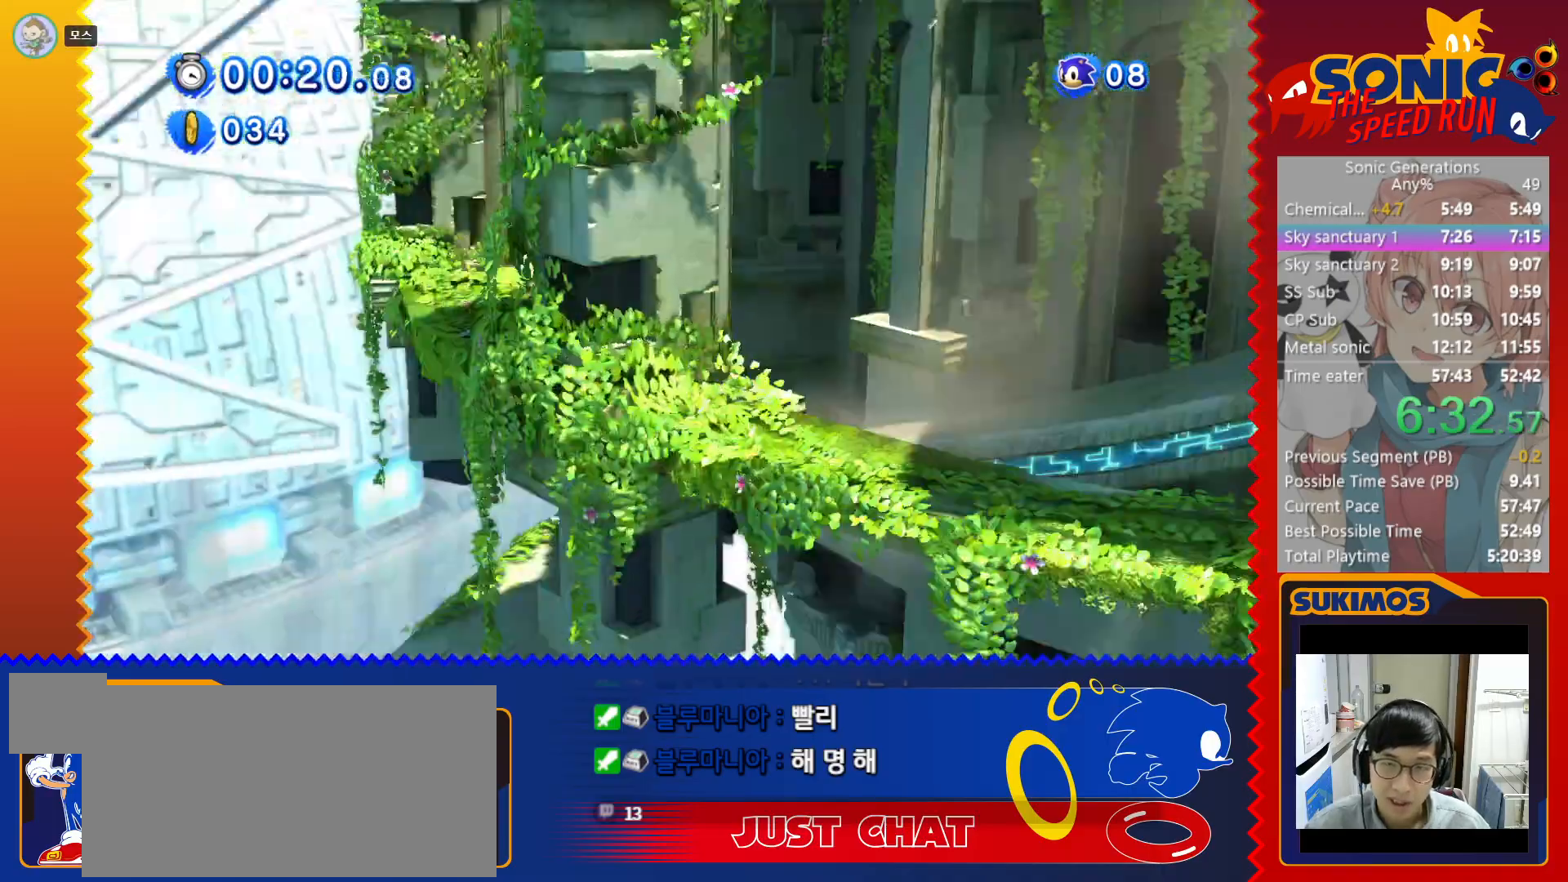
{"keys": ["left"], "events": []}
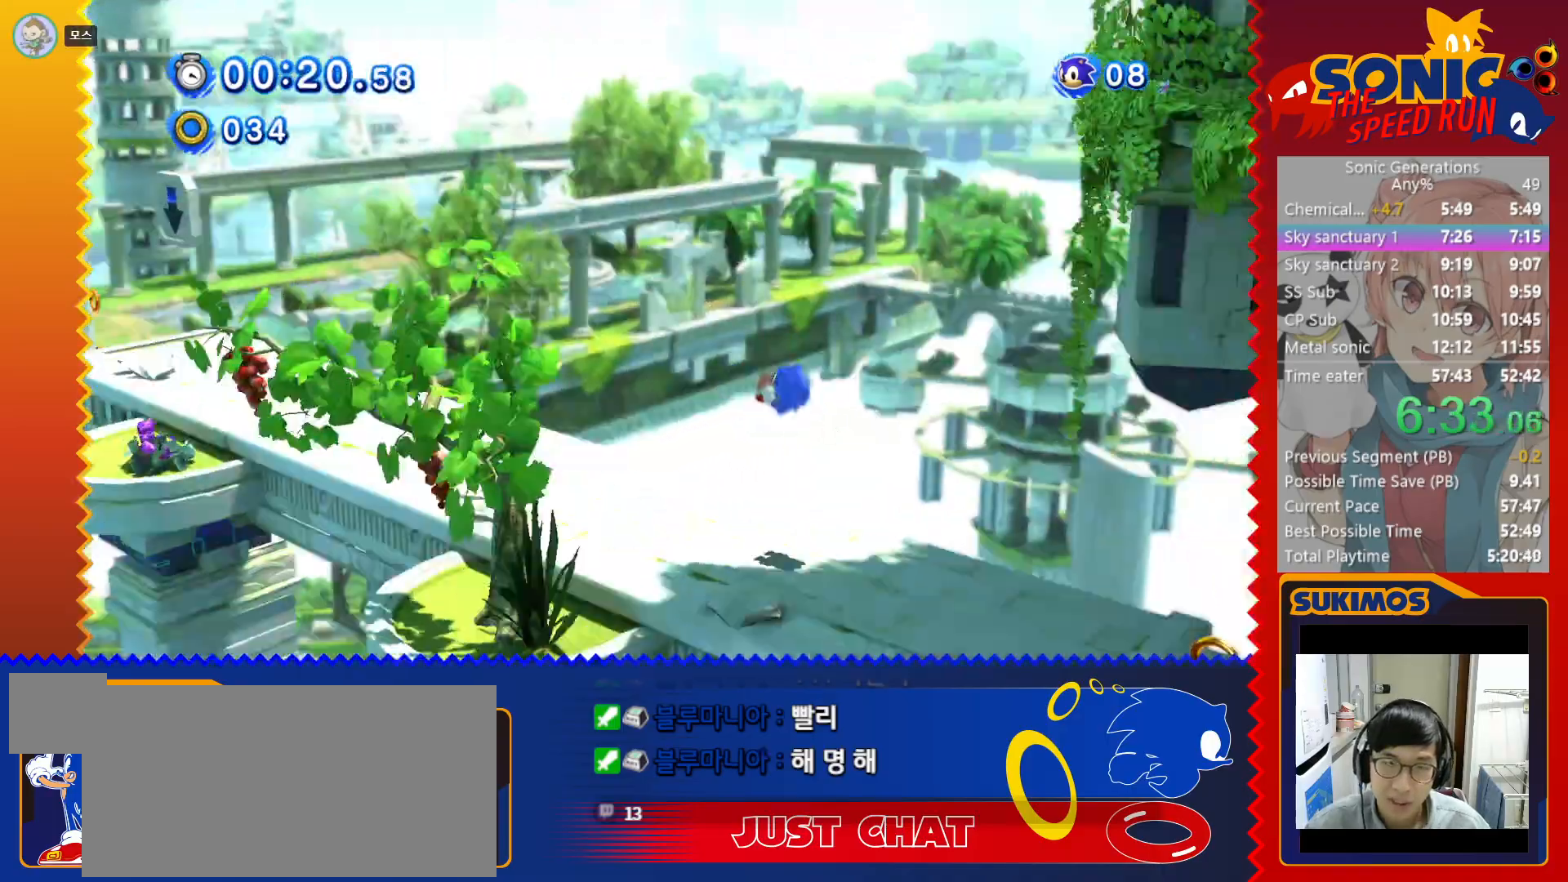
{"keys": [], "events": [[367, "left", "up"]]}
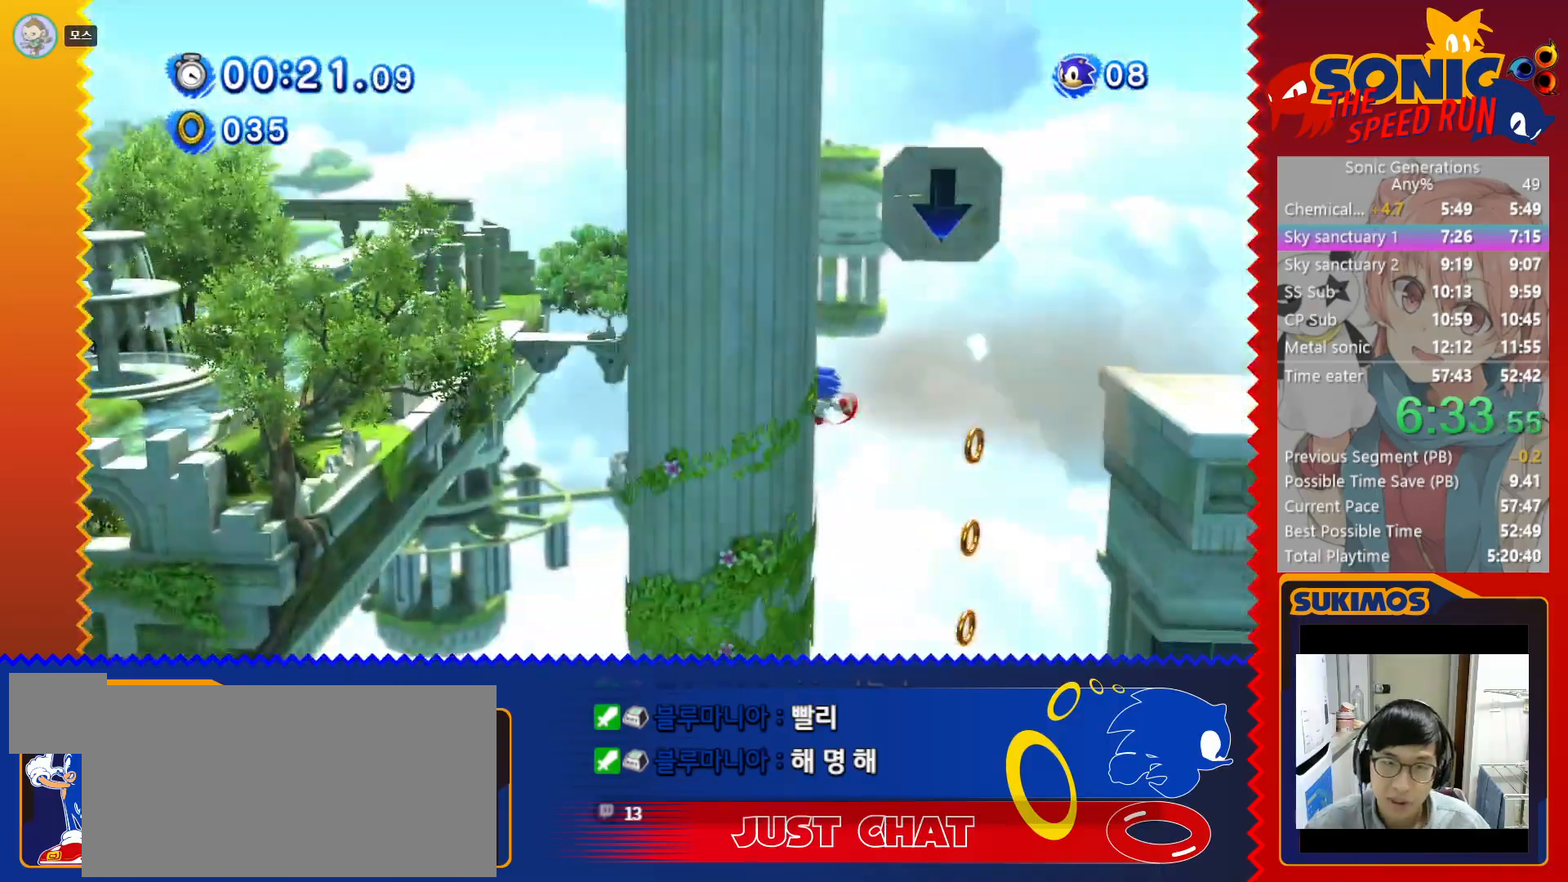
{"keys": [], "events": []}
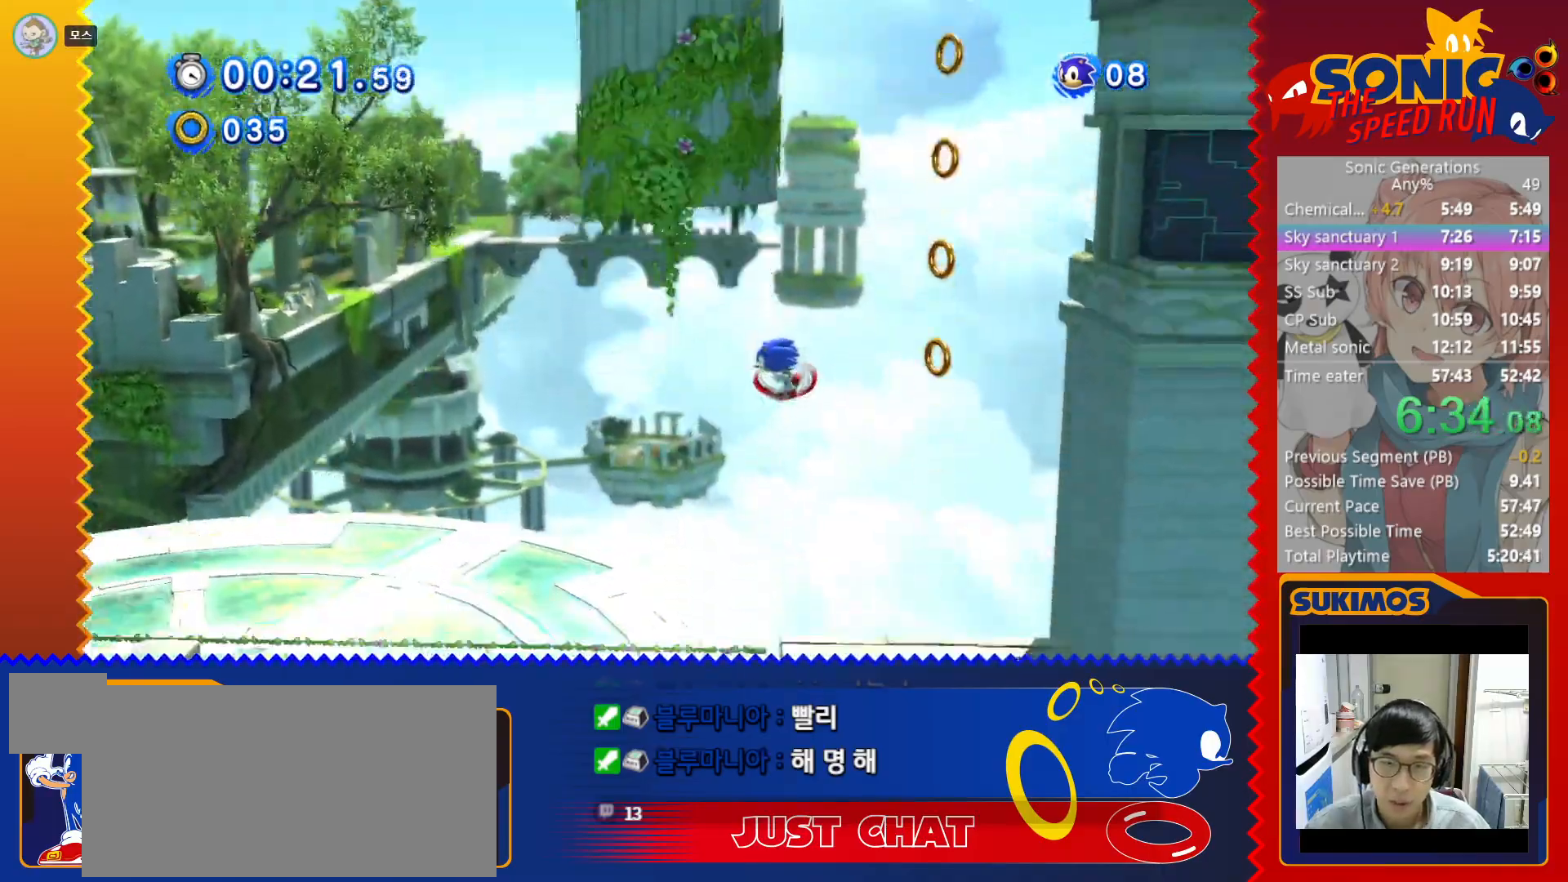
{"keys": ["x"], "events": [[217, "x", "down"]]}
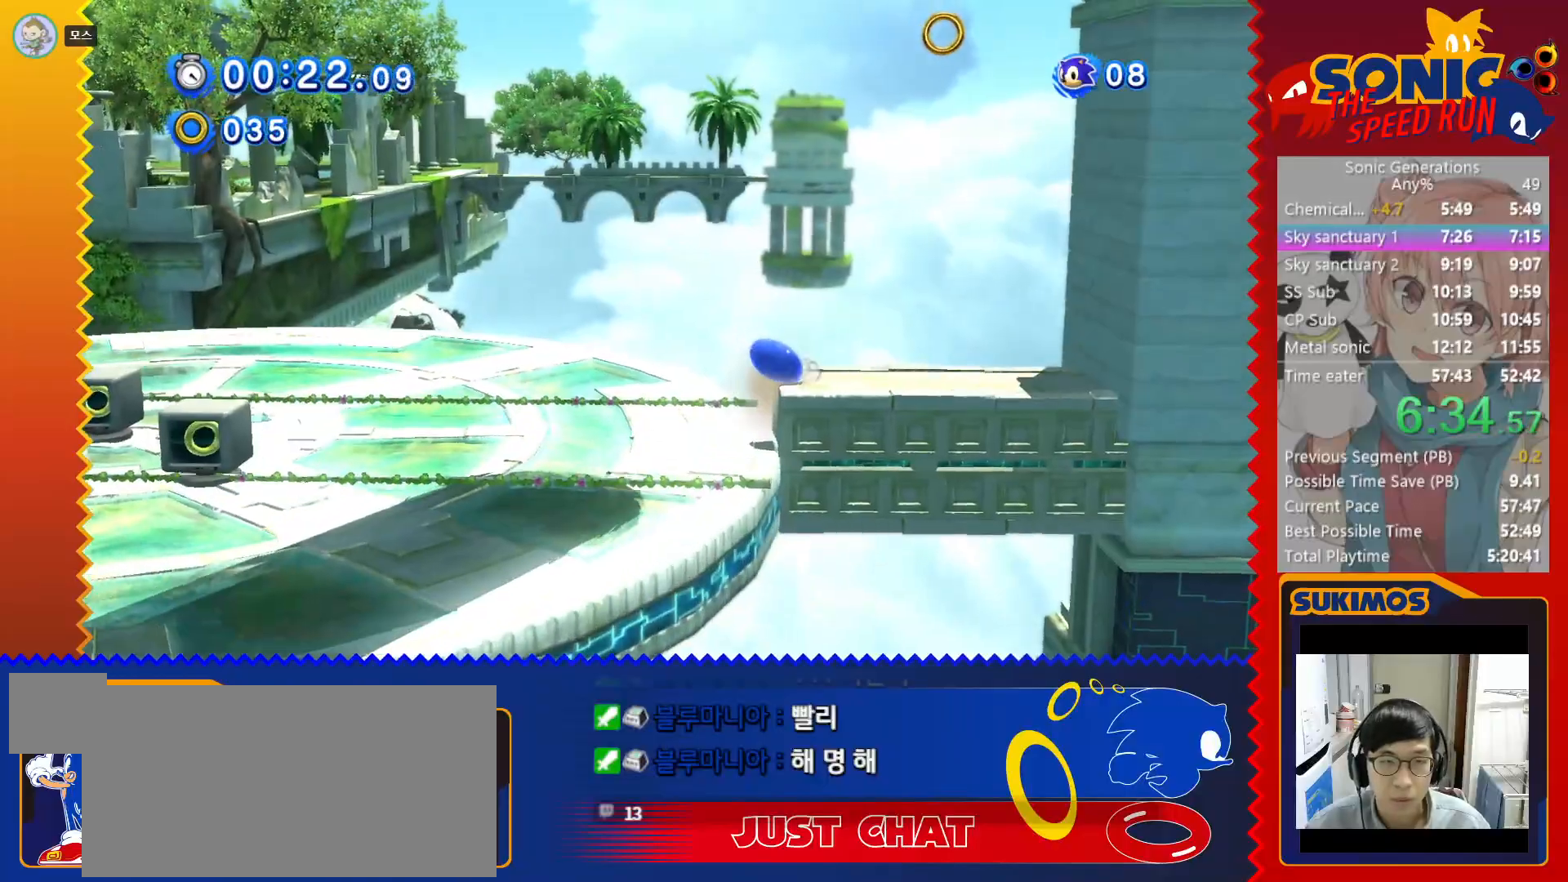
{"keys": ["right"], "events": [[33, "x", "up"], [350, "right", "down"]]}
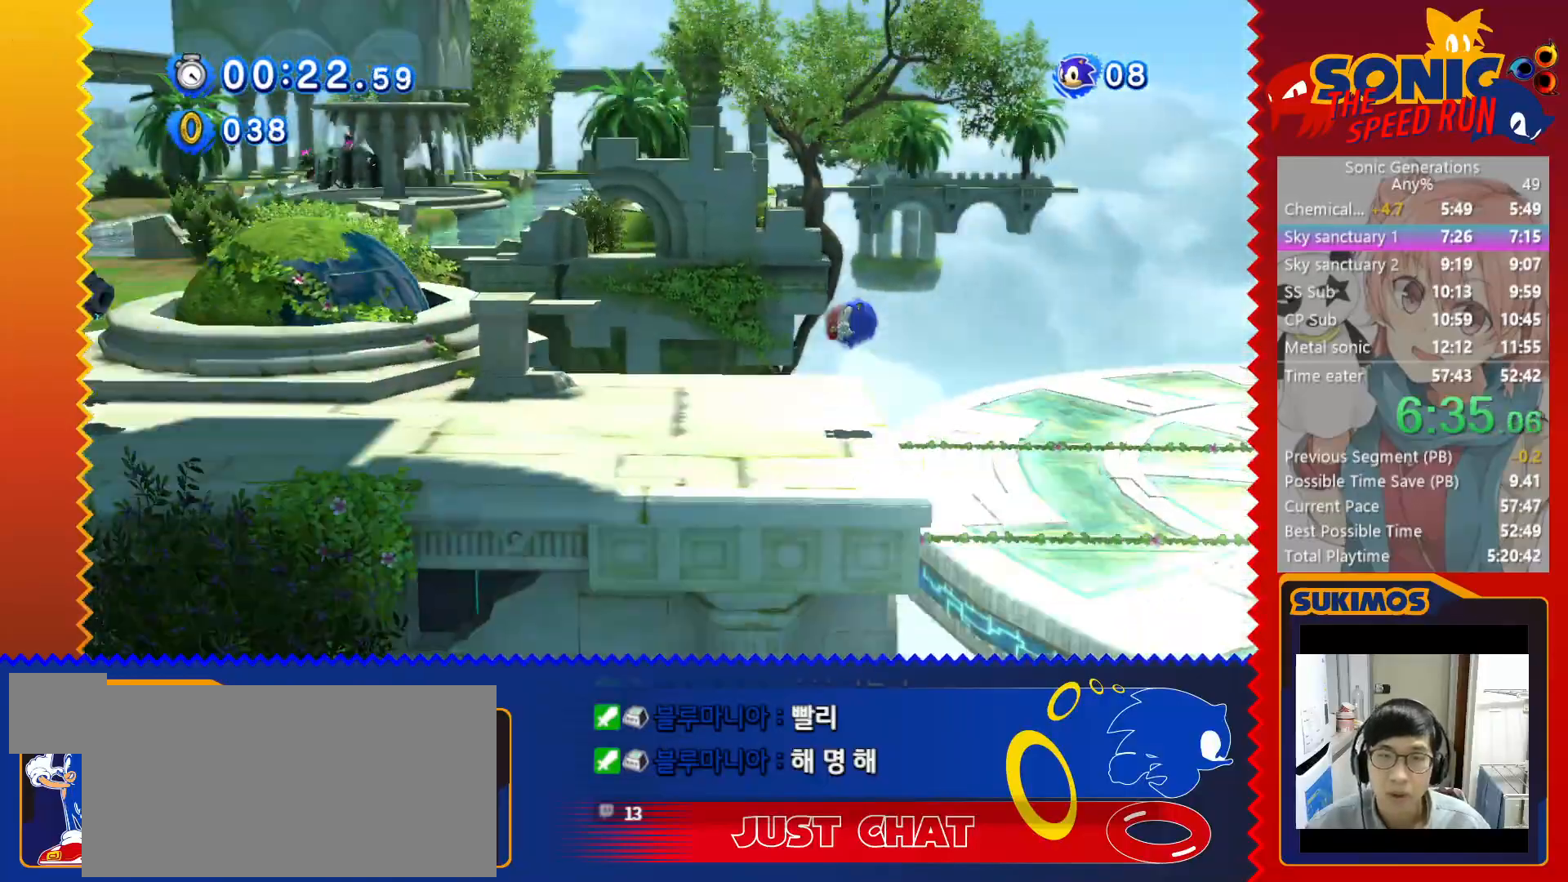
{"keys": ["right"], "events": []}